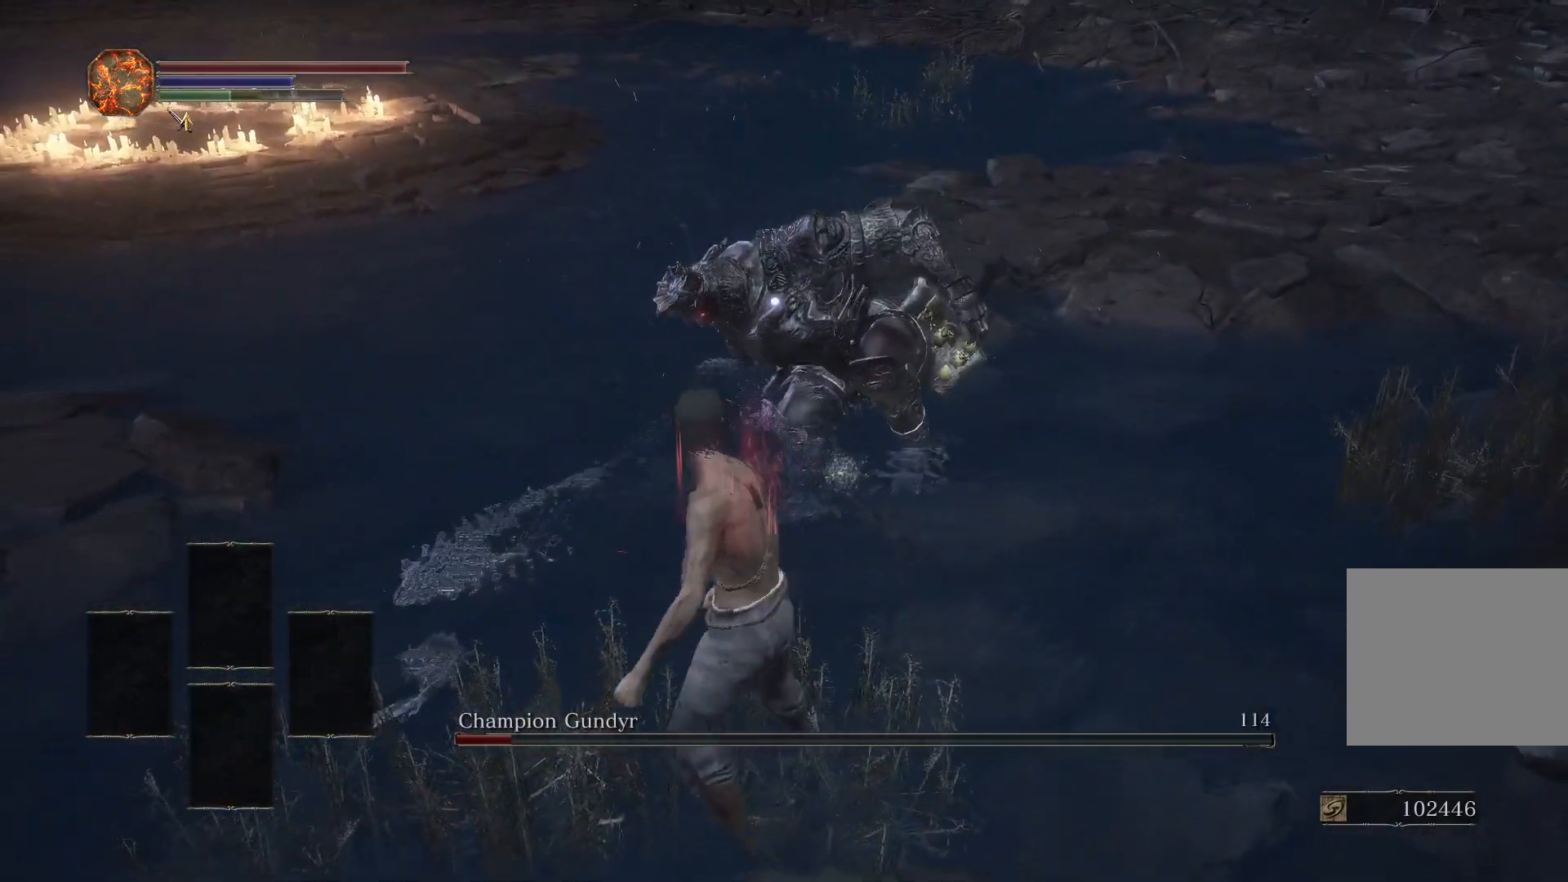
Gameplay with a controller (PlayStation layout); each line is a JSON object with the inputs held at the frame after it. "events" lists button and stick changes between this image and that frame as [ms after this image, input, new state], when the widget could be followed in between.
{"buttons": [], "left_stick": "down-left", "right_stick": "center", "events": []}
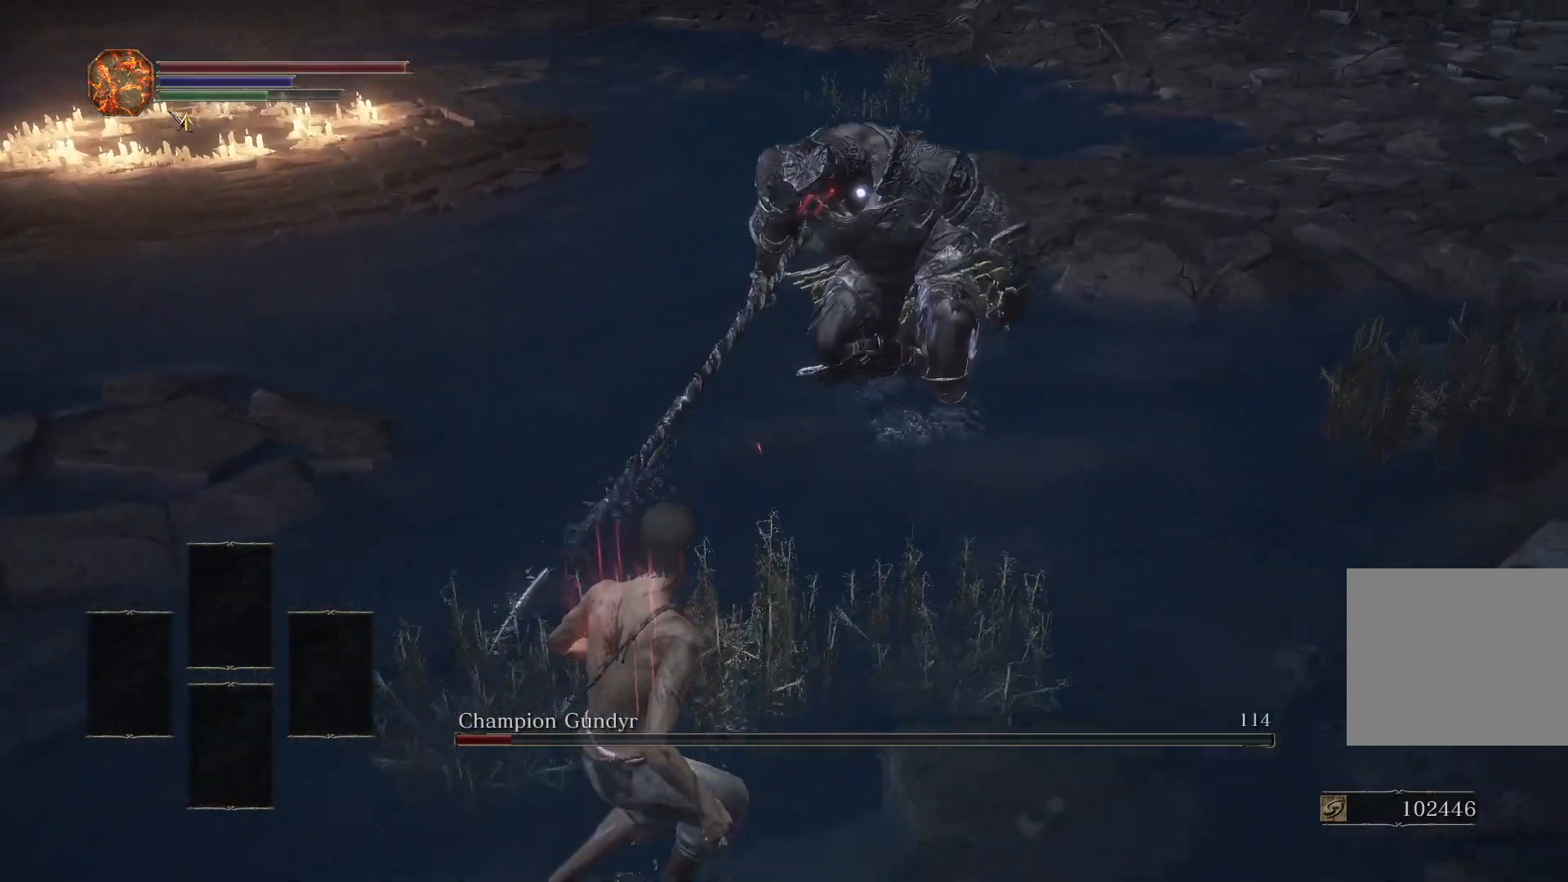
{"buttons": [], "left_stick": "down-left", "right_stick": "center", "events": []}
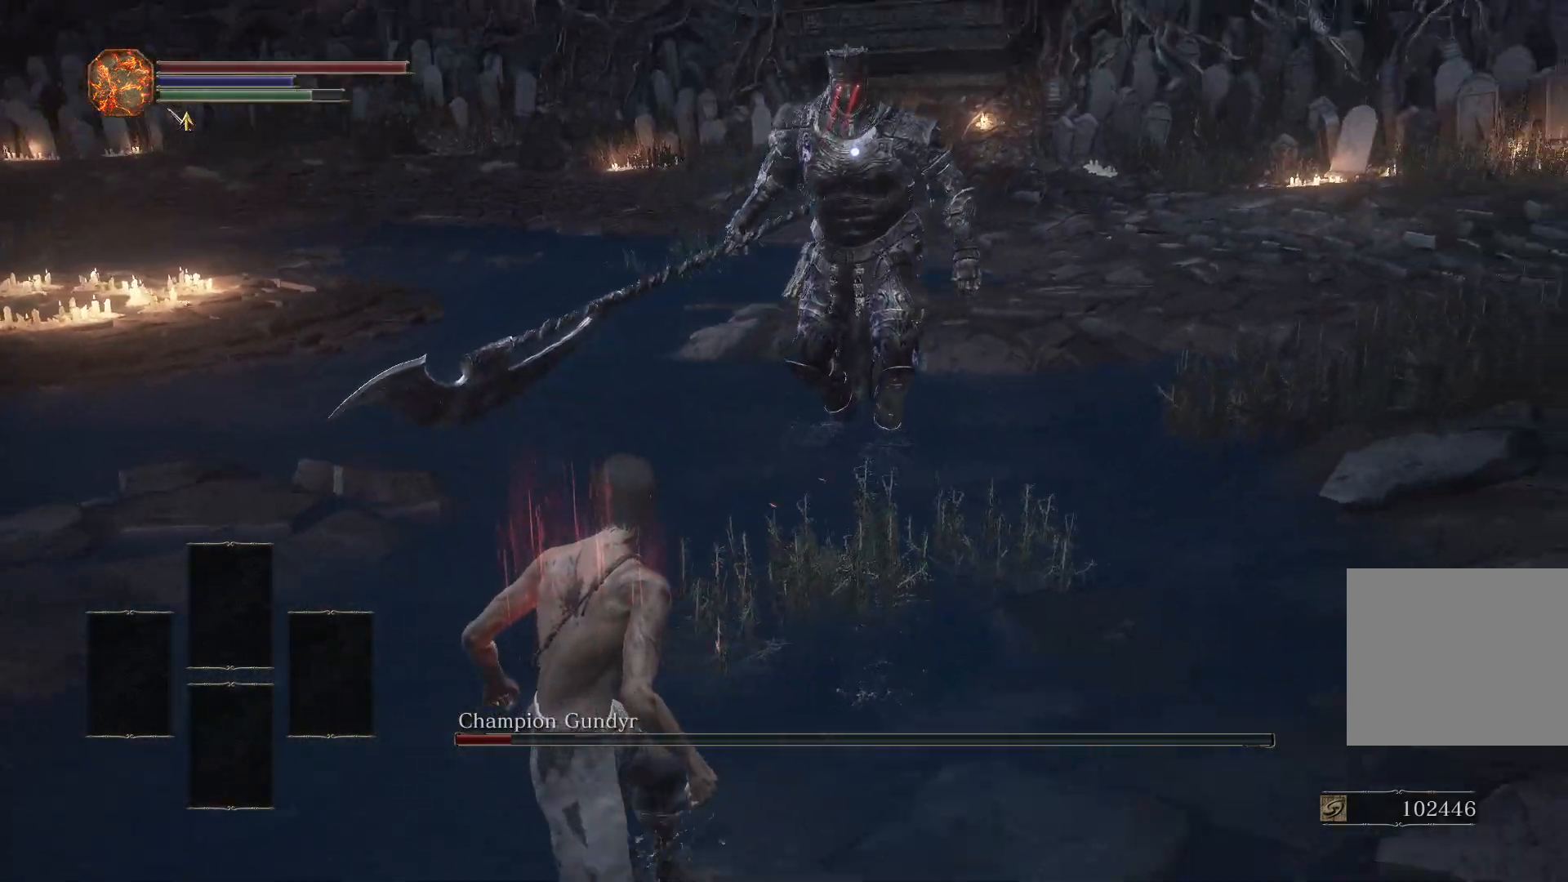
{"buttons": [], "left_stick": "down-left", "right_stick": "center", "events": []}
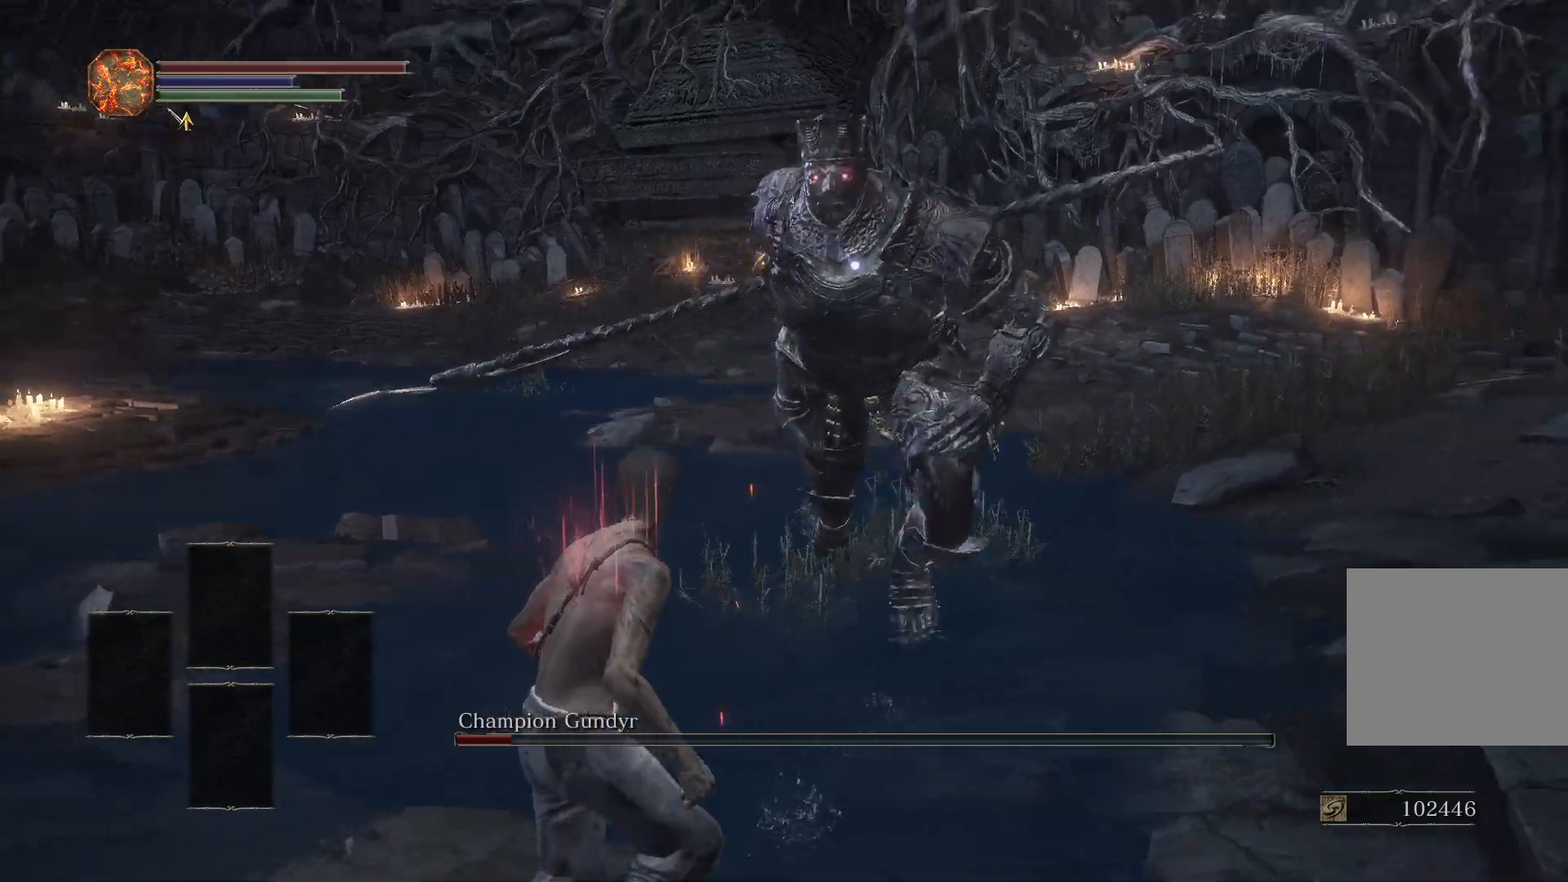
{"buttons": [], "left_stick": "down-left", "right_stick": "center", "events": []}
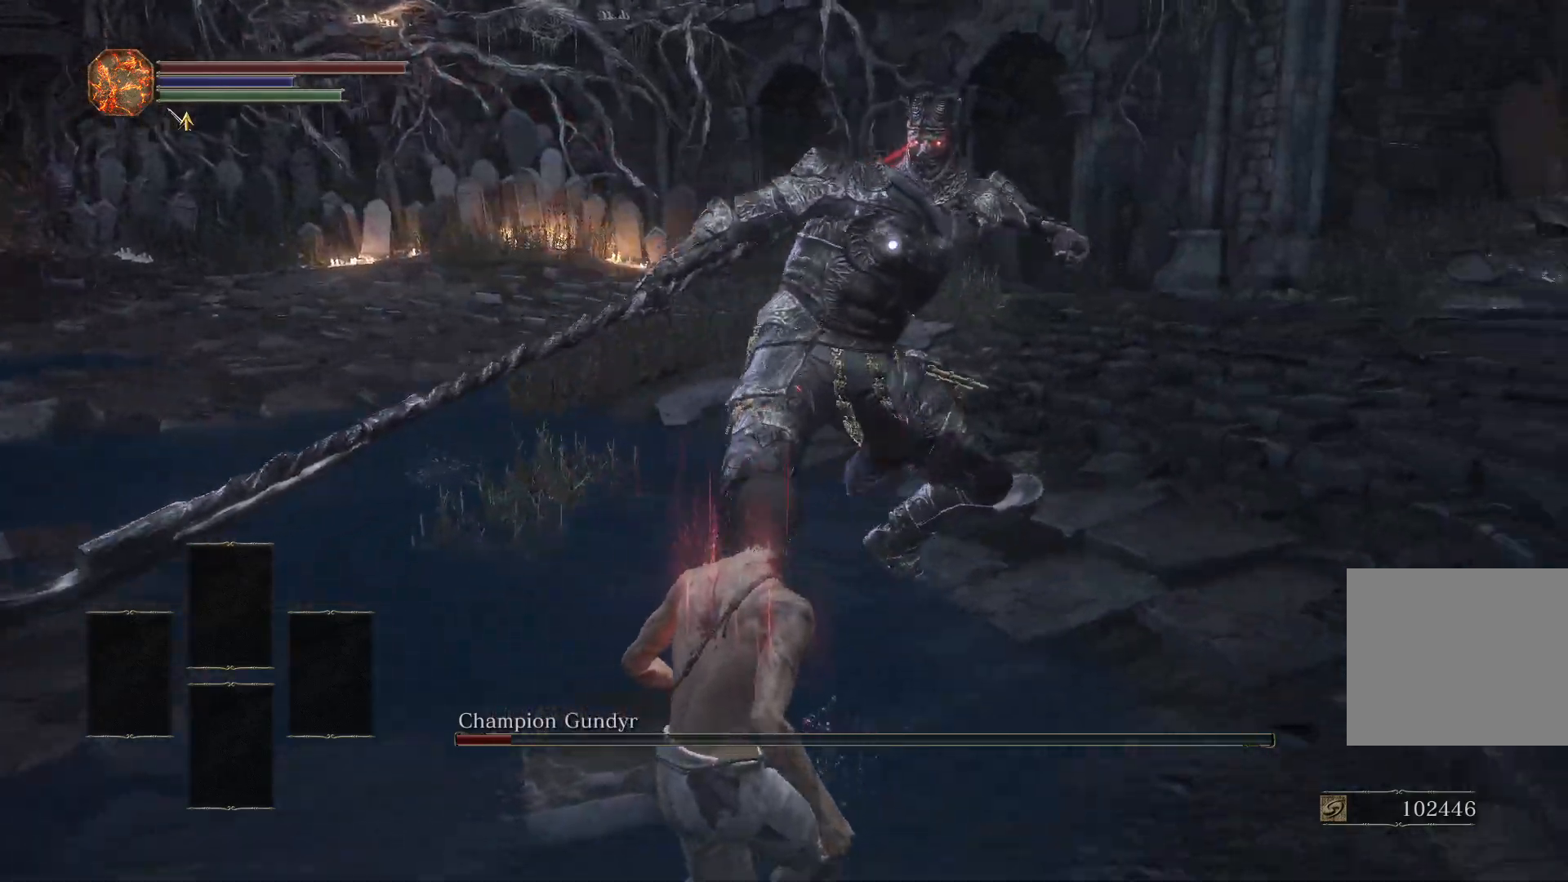
{"buttons": [], "left_stick": "down-left", "right_stick": "center", "events": [[100, "CIRCLE", "down"], [183, "CIRCLE", "up"]]}
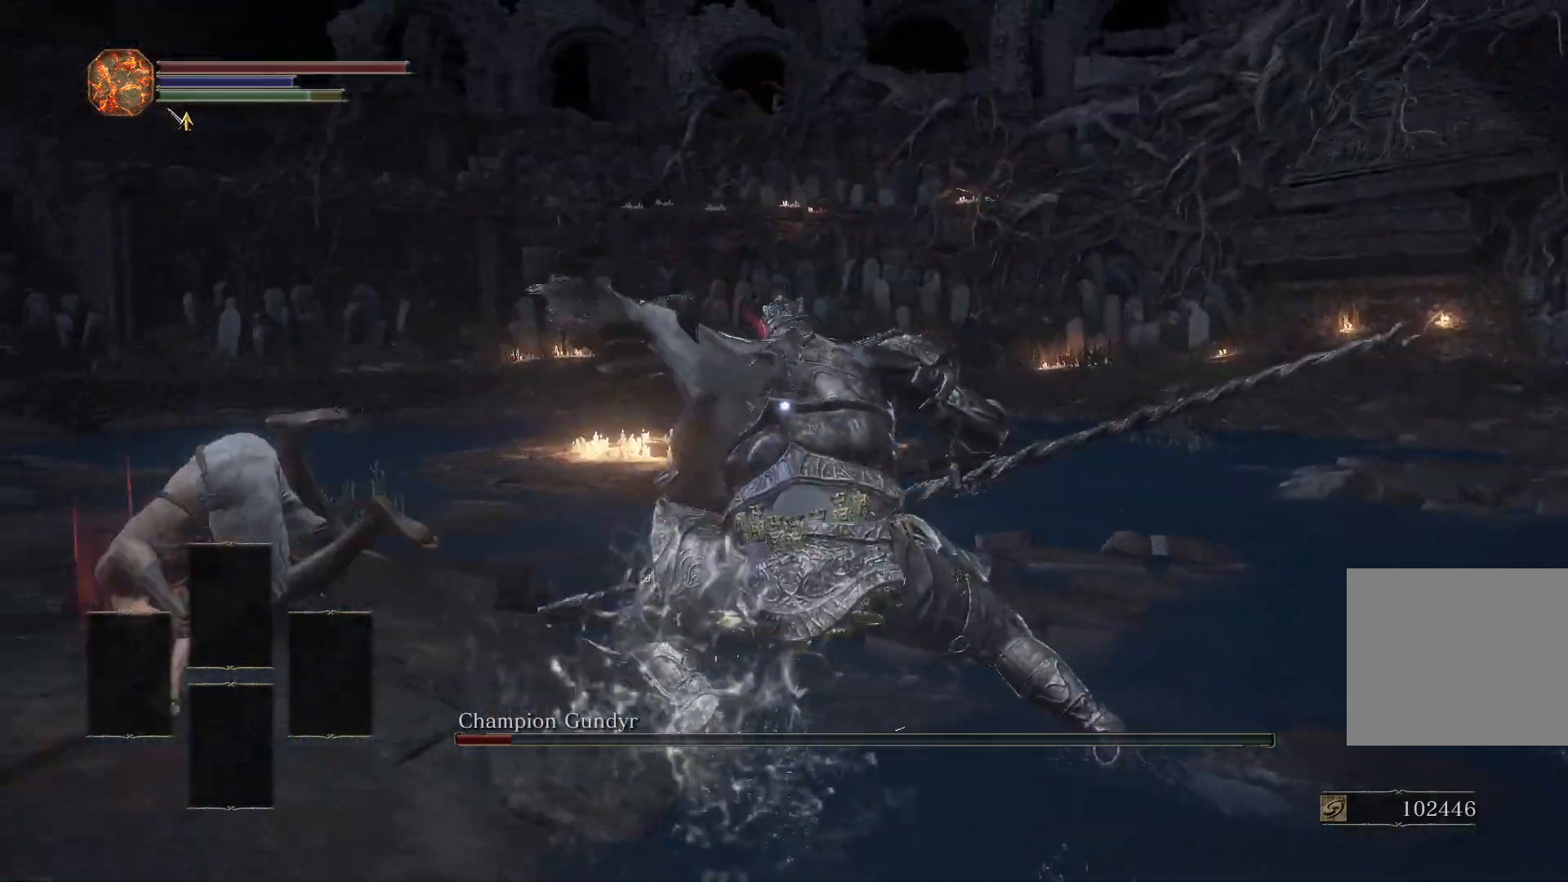
{"buttons": [], "left_stick": "down-left", "right_stick": "center", "events": [[400, "CIRCLE", "down"], [417, "CIRCLE", "up"]]}
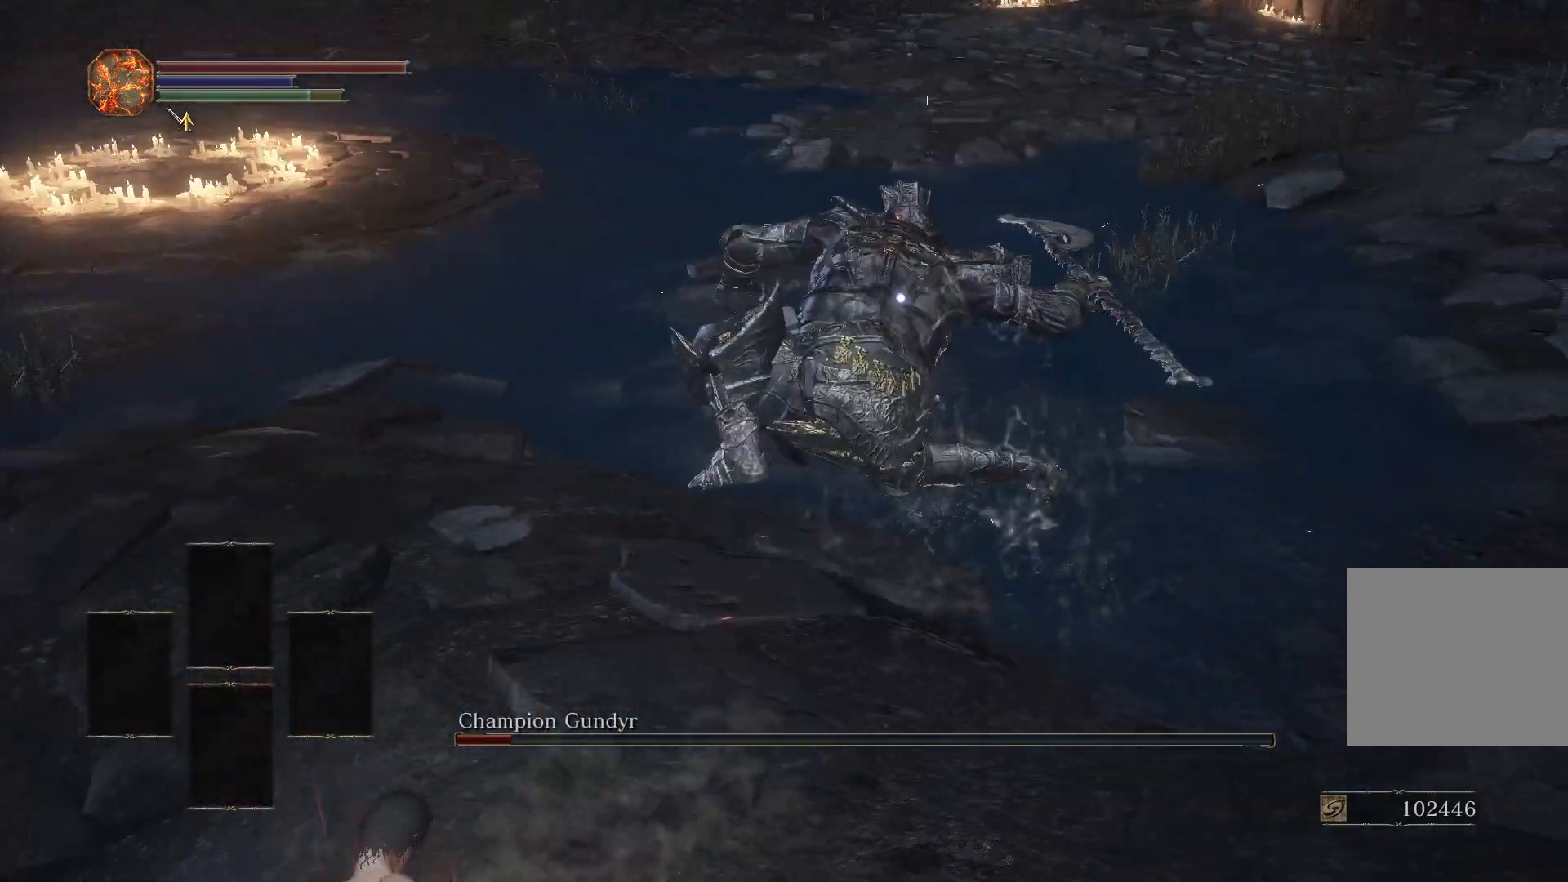
{"buttons": [], "left_stick": "down-left", "right_stick": "center", "events": []}
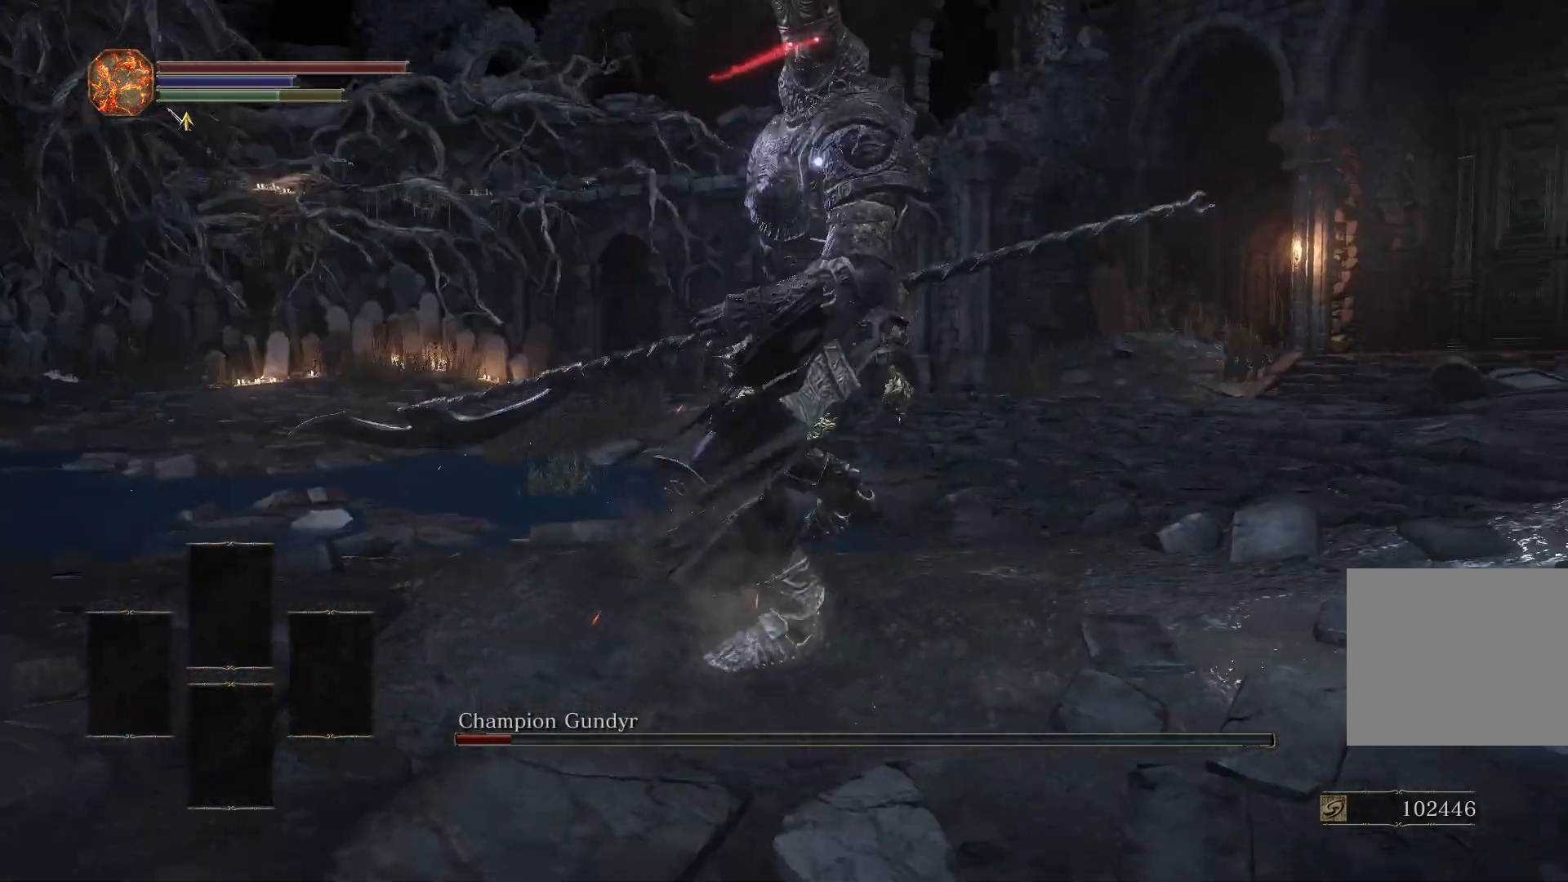
{"buttons": [], "left_stick": "down-left", "right_stick": "center", "events": []}
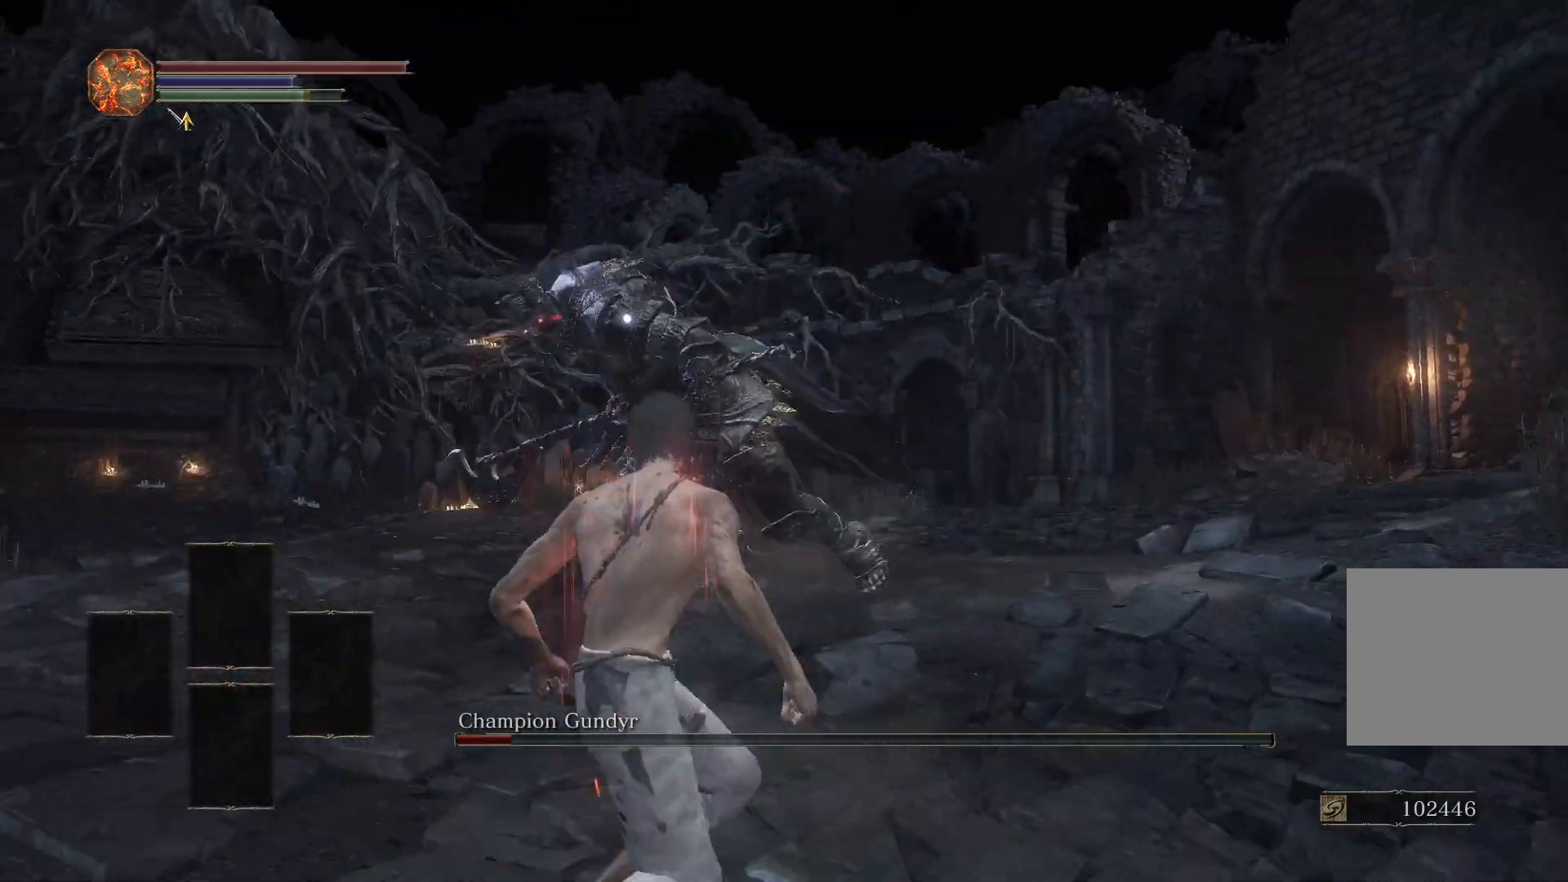
{"buttons": [], "left_stick": "up-left", "right_stick": "center", "events": [[83, "left_stick", "left"], [183, "left_stick", "up-left"]]}
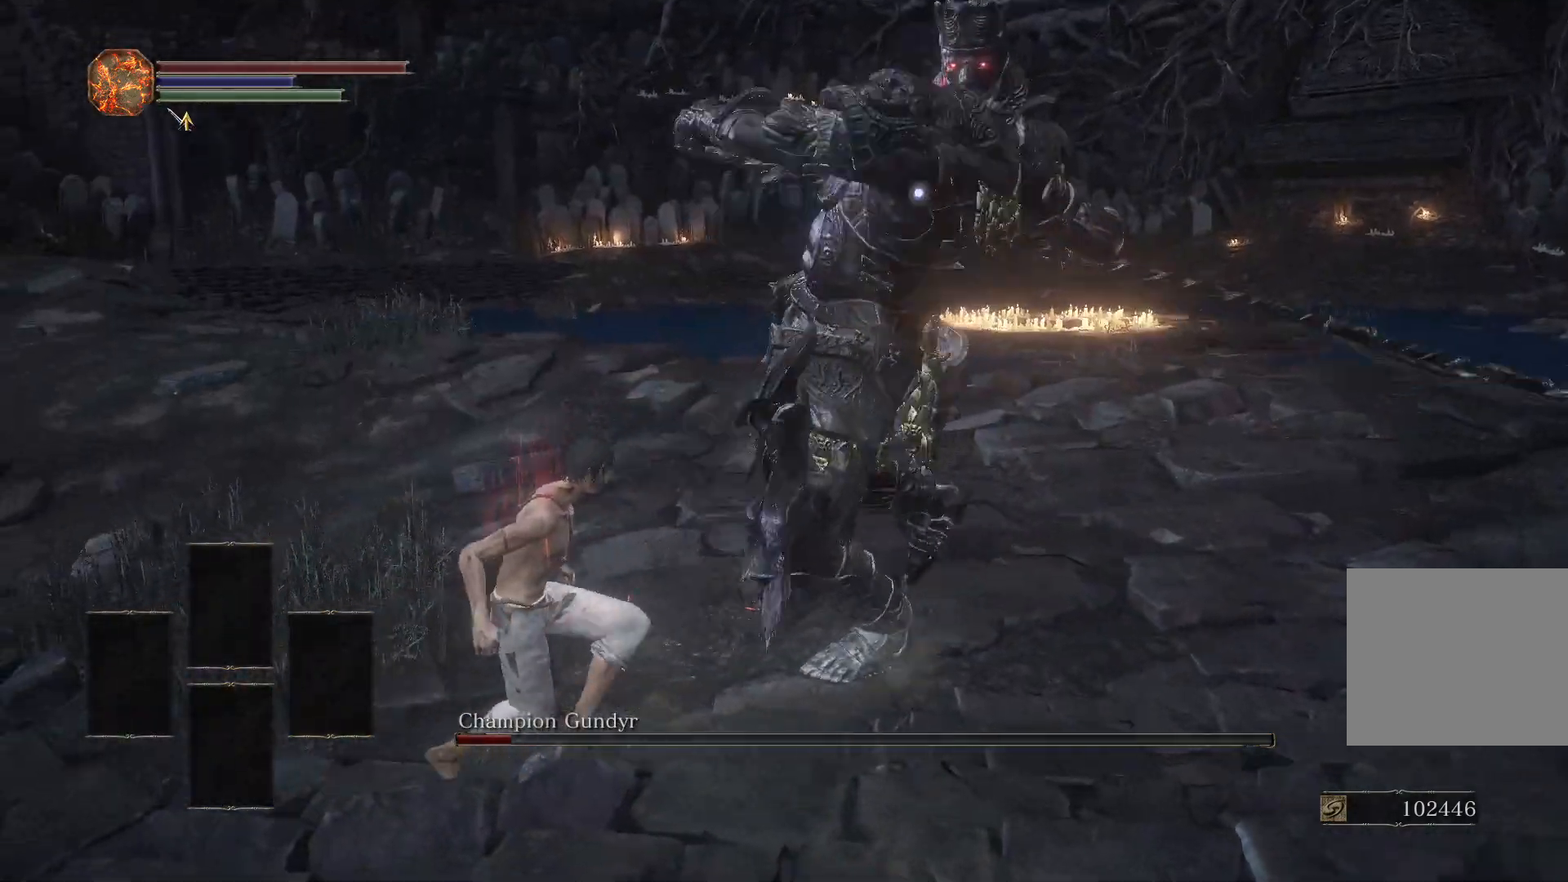
{"buttons": [], "left_stick": "up-left", "right_stick": "center", "events": [[317, "L2", "down"], [500, "L2", "up"]]}
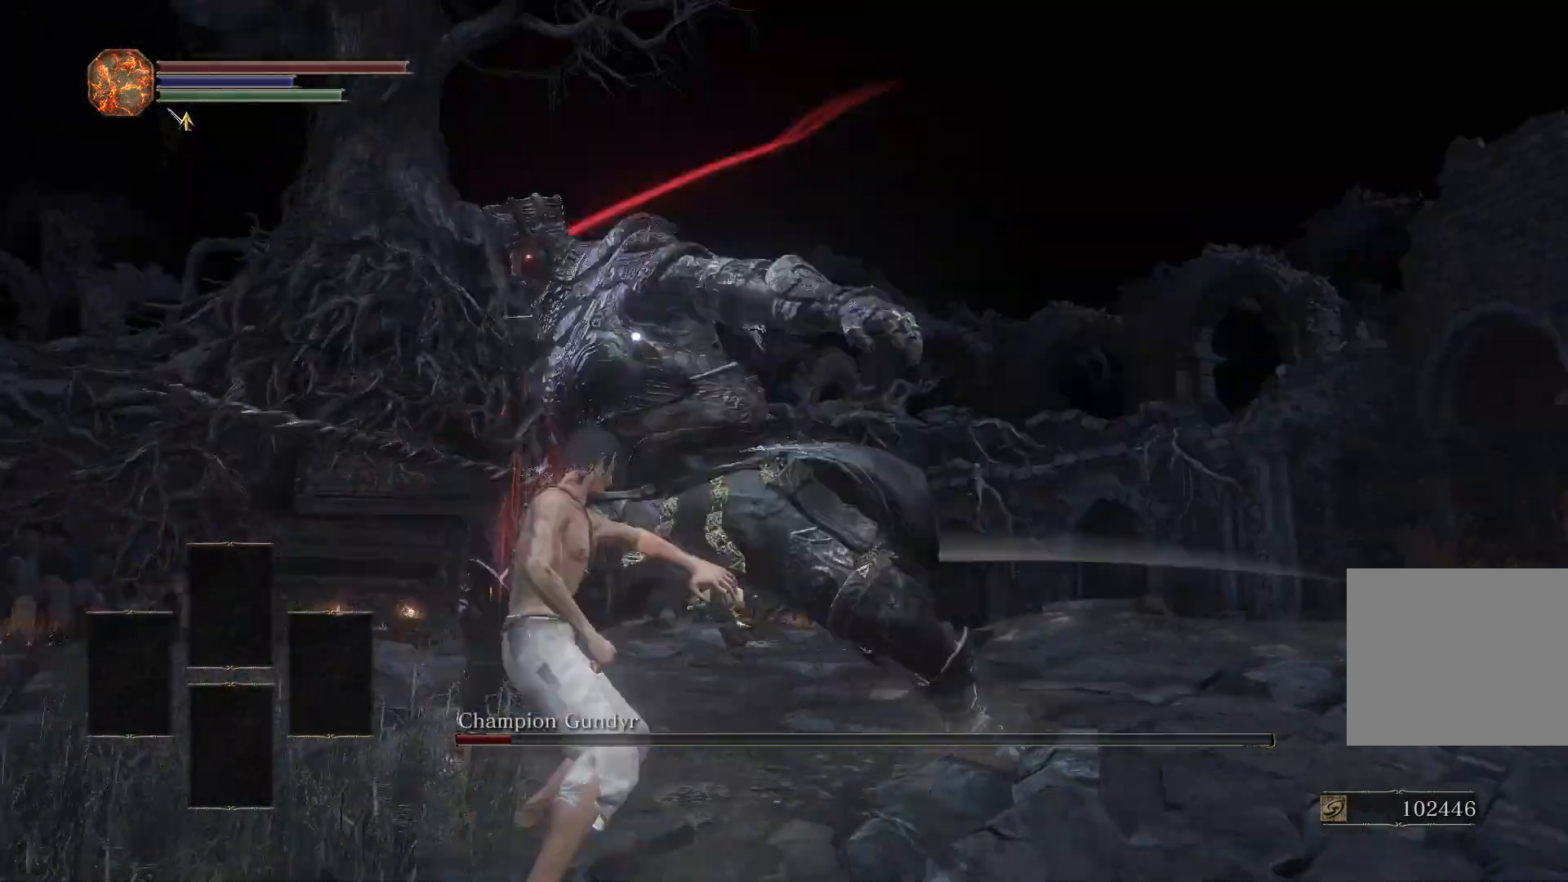
{"buttons": [], "left_stick": "up", "right_stick": "center", "events": [[350, "left_stick", "up"]]}
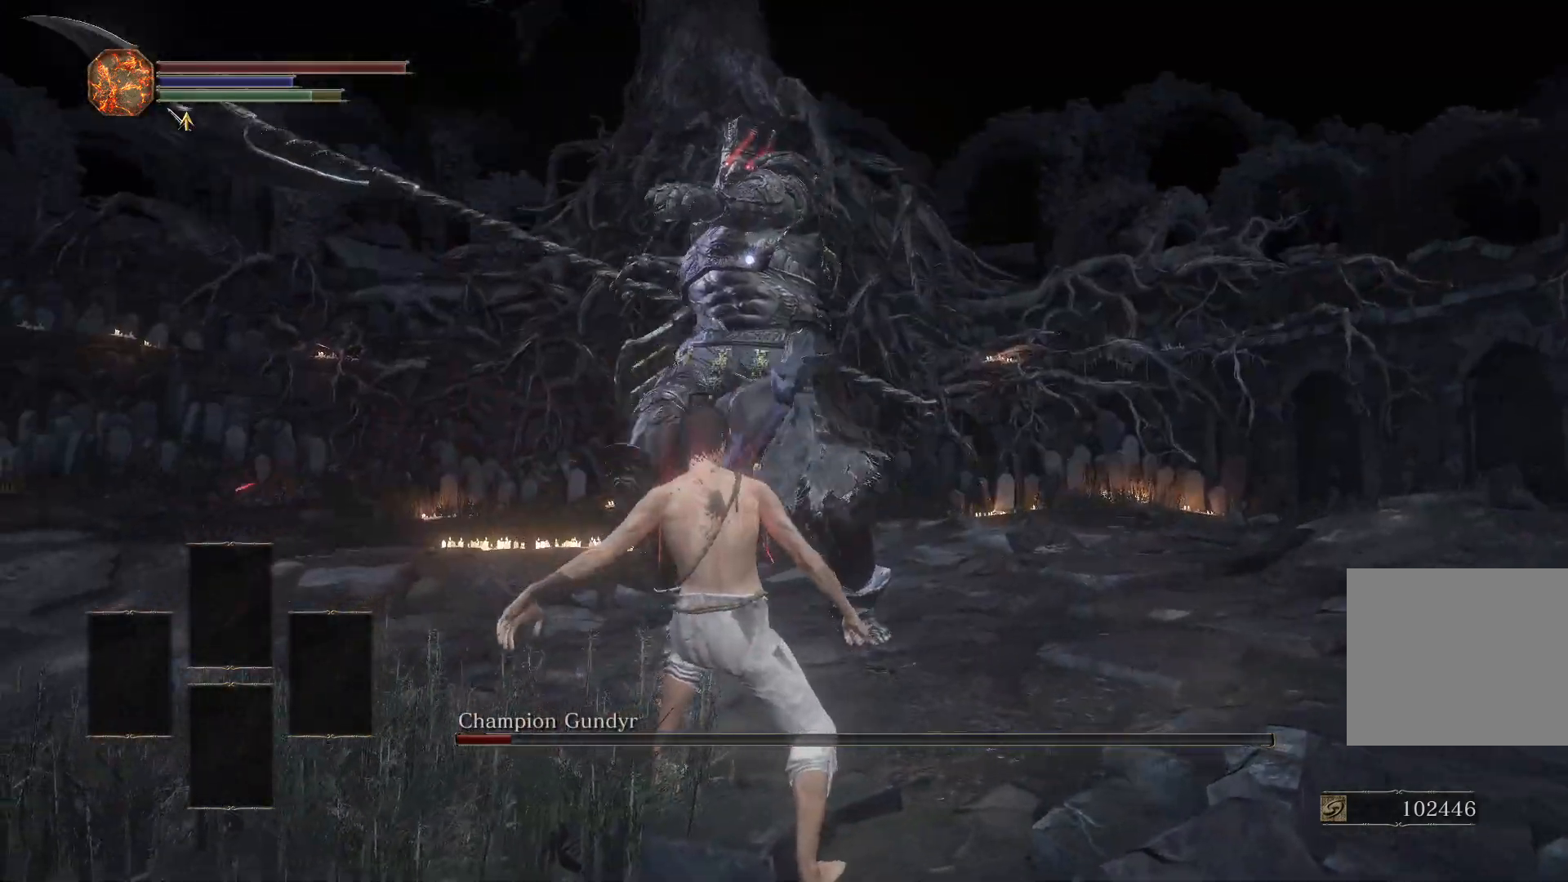
{"buttons": [], "left_stick": "up", "right_stick": "center", "events": [[50, "R1", "down"], [133, "R1", "up"]]}
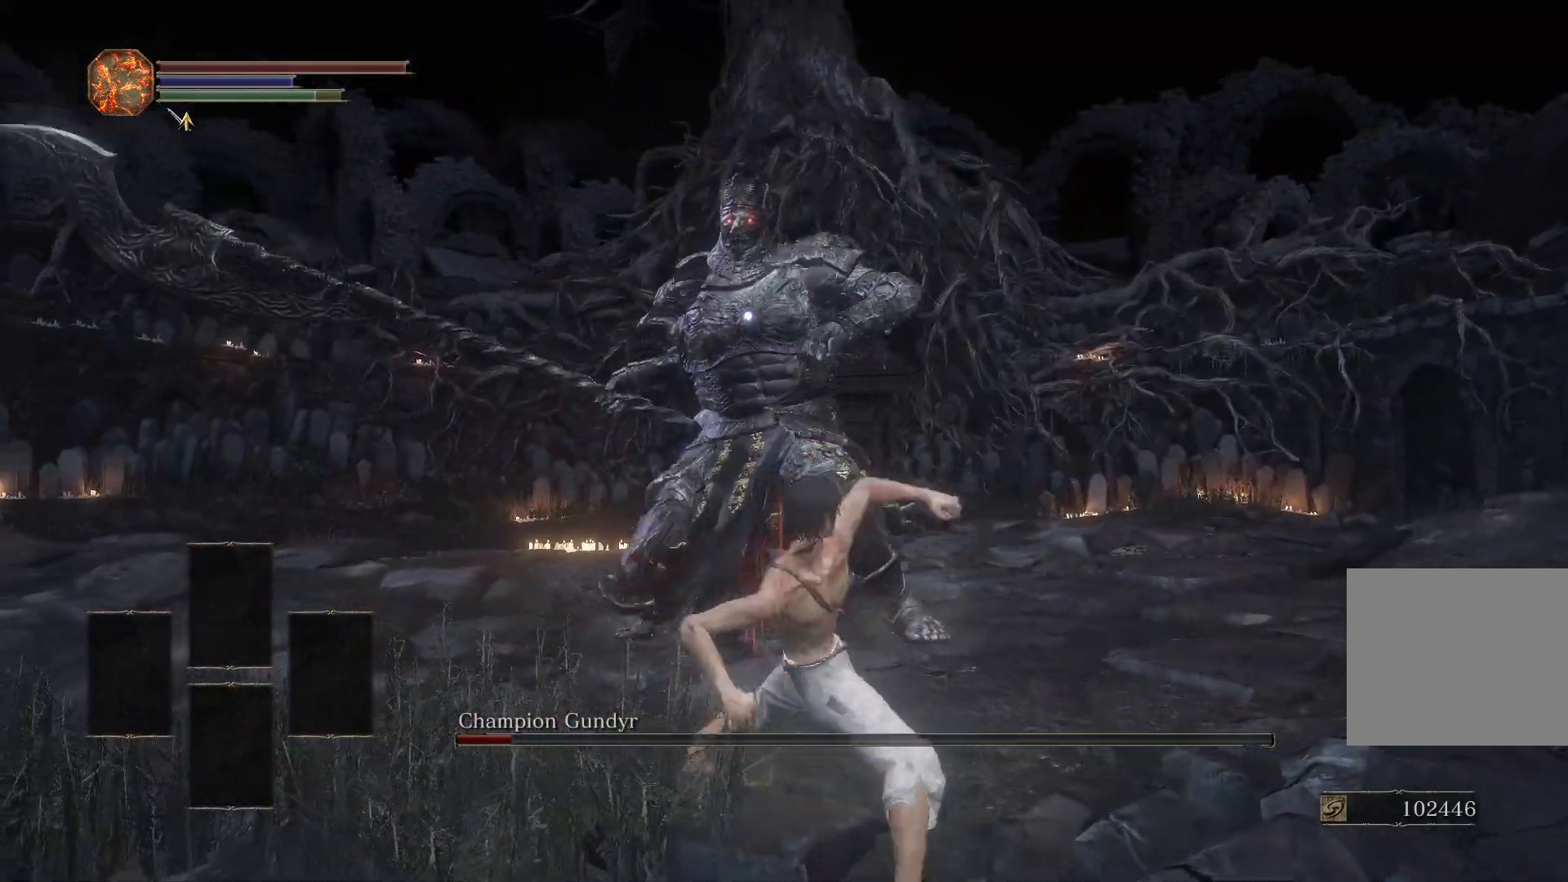
{"buttons": [], "left_stick": "up", "right_stick": "center", "events": [[283, "L1", "down"], [400, "L1", "up"]]}
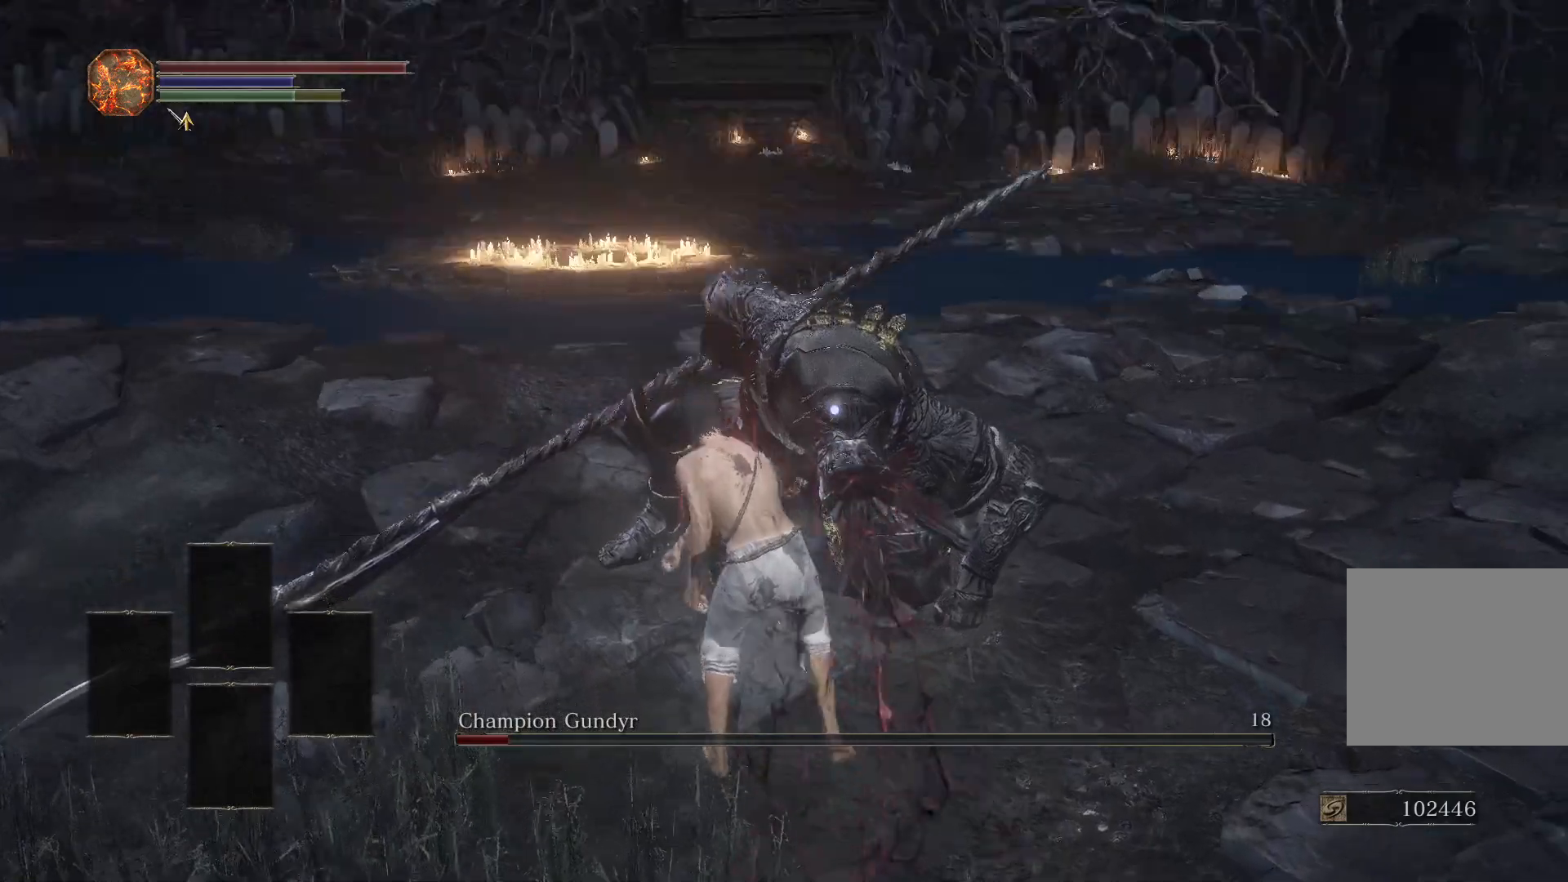
{"buttons": [], "left_stick": "up", "right_stick": "center", "events": []}
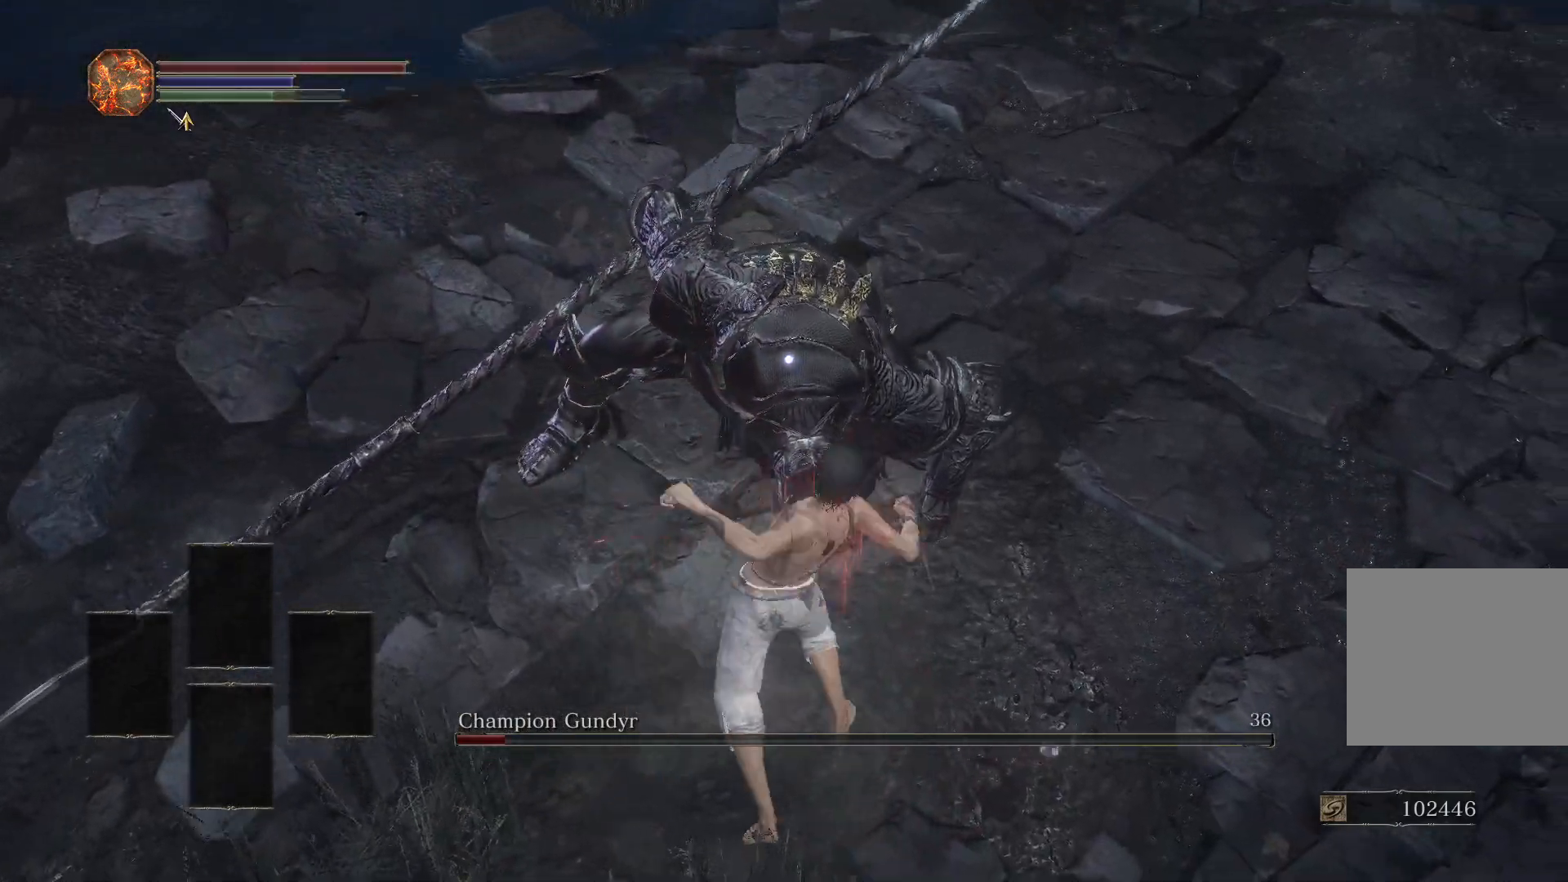
{"buttons": [], "left_stick": "up", "right_stick": "center", "events": []}
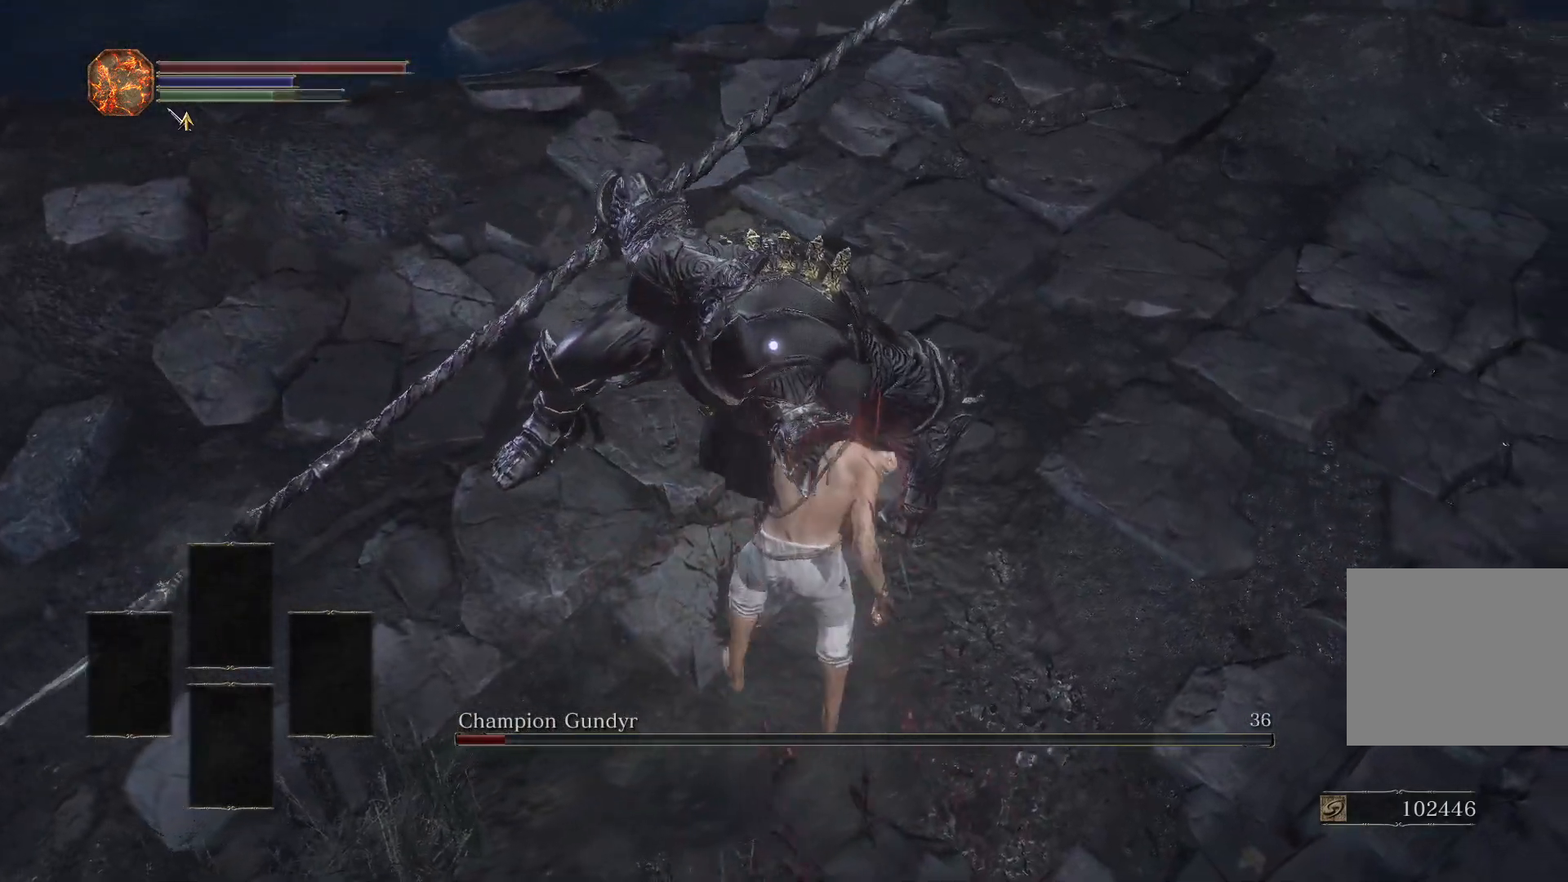
{"buttons": [], "left_stick": "center", "right_stick": "center", "events": [[183, "R1", "down"], [300, "R1", "up"], [300, "left_stick", "center"]]}
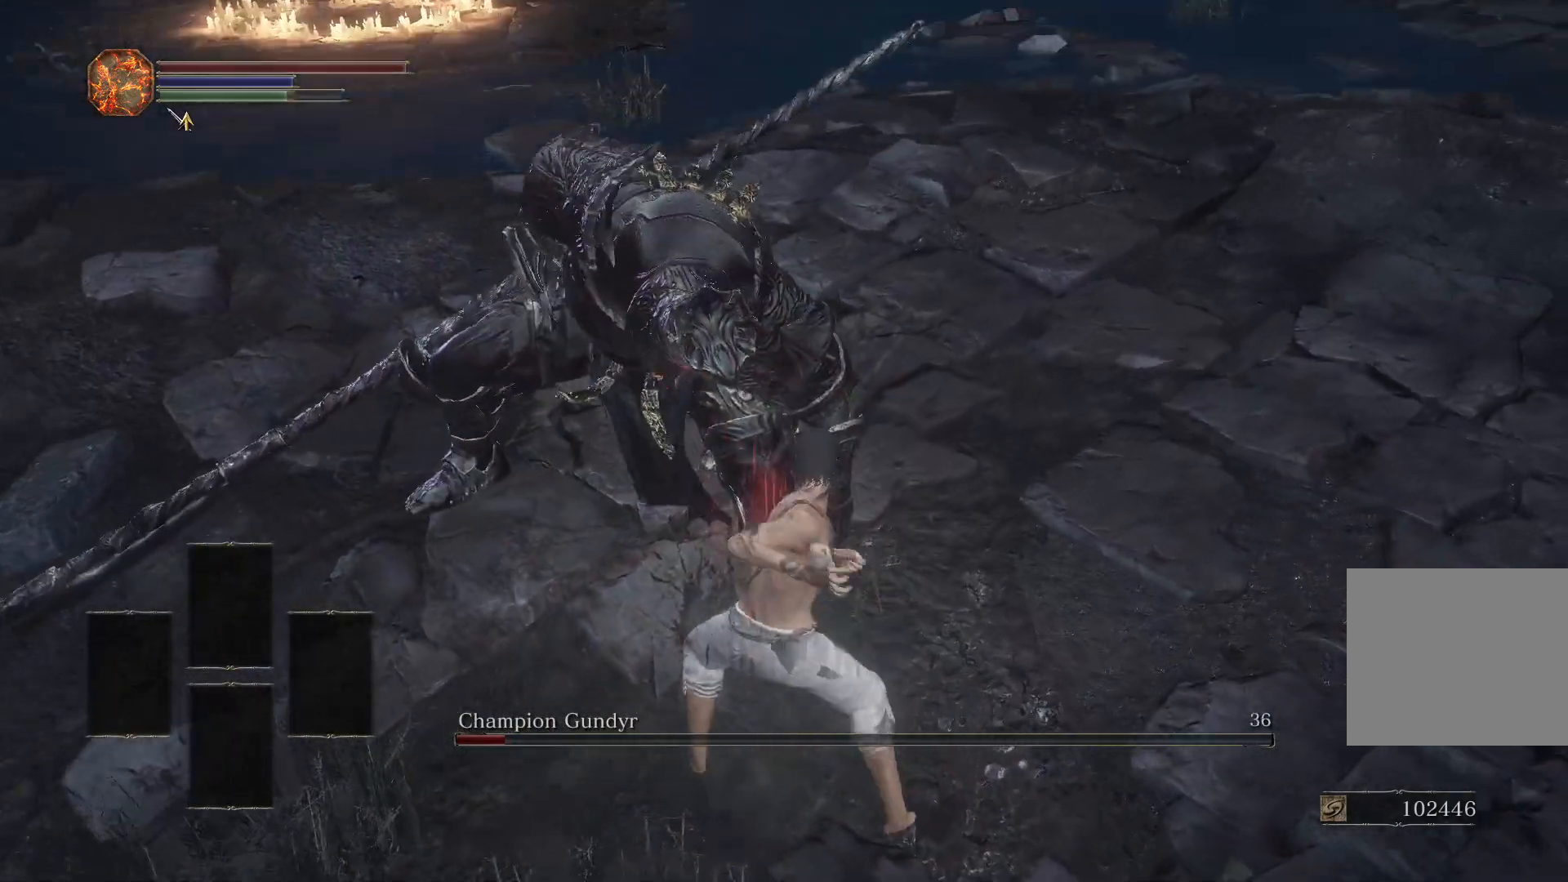
{"buttons": [], "left_stick": "right", "right_stick": "right", "events": [[283, "right_stick", "right"], [350, "left_stick", "right"]]}
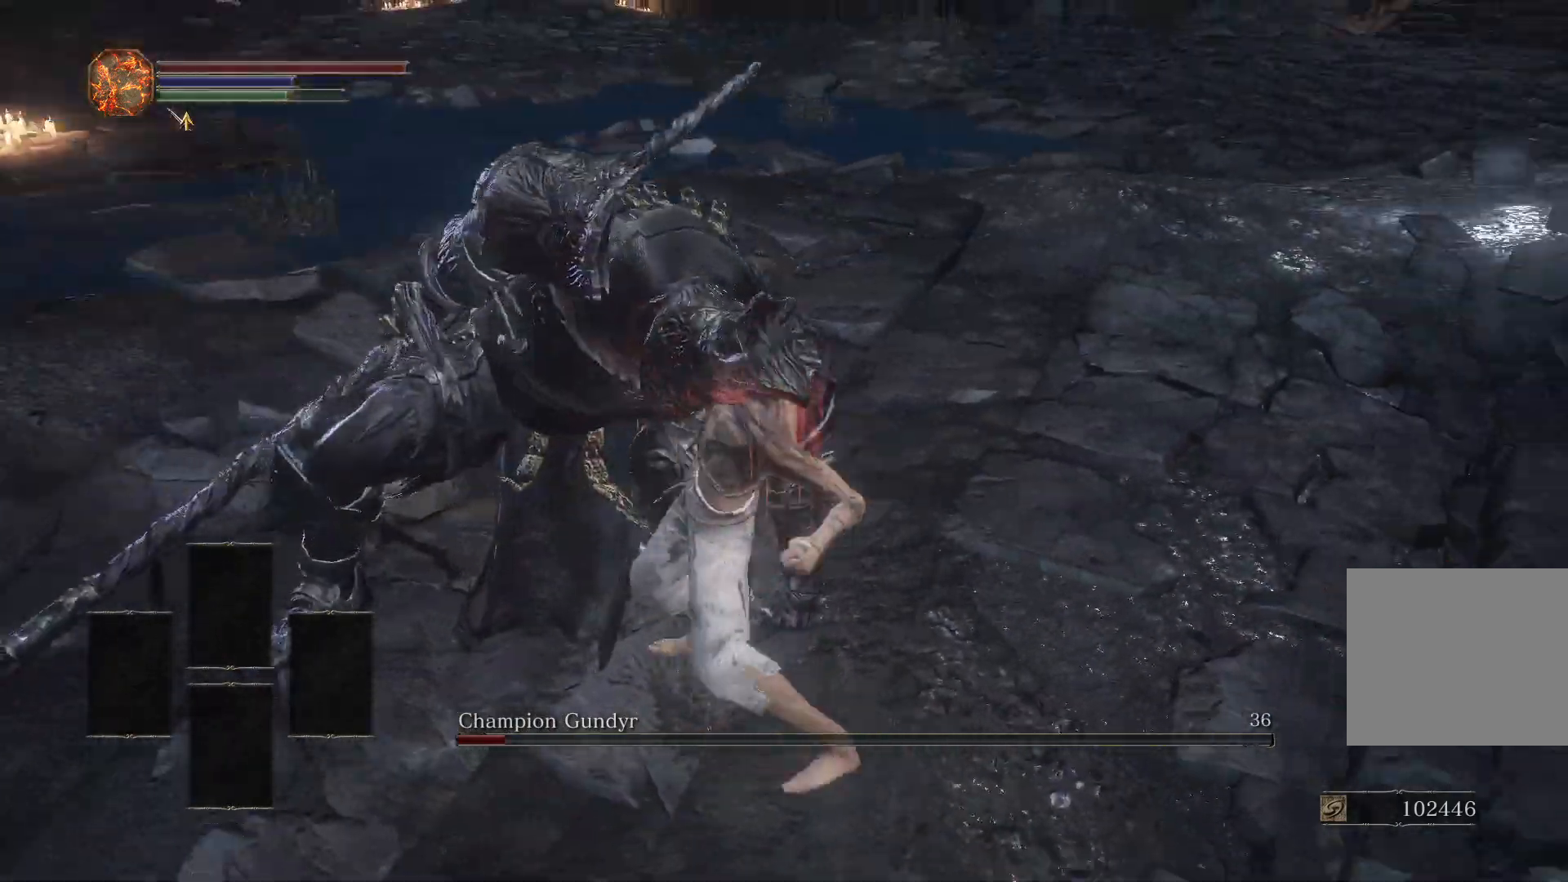
{"buttons": [], "left_stick": "left", "right_stick": "center", "events": [[133, "left_stick", "up-right"], [383, "left_stick", "center"], [433, "right_stick", "center"], [450, "left_stick", "left"]]}
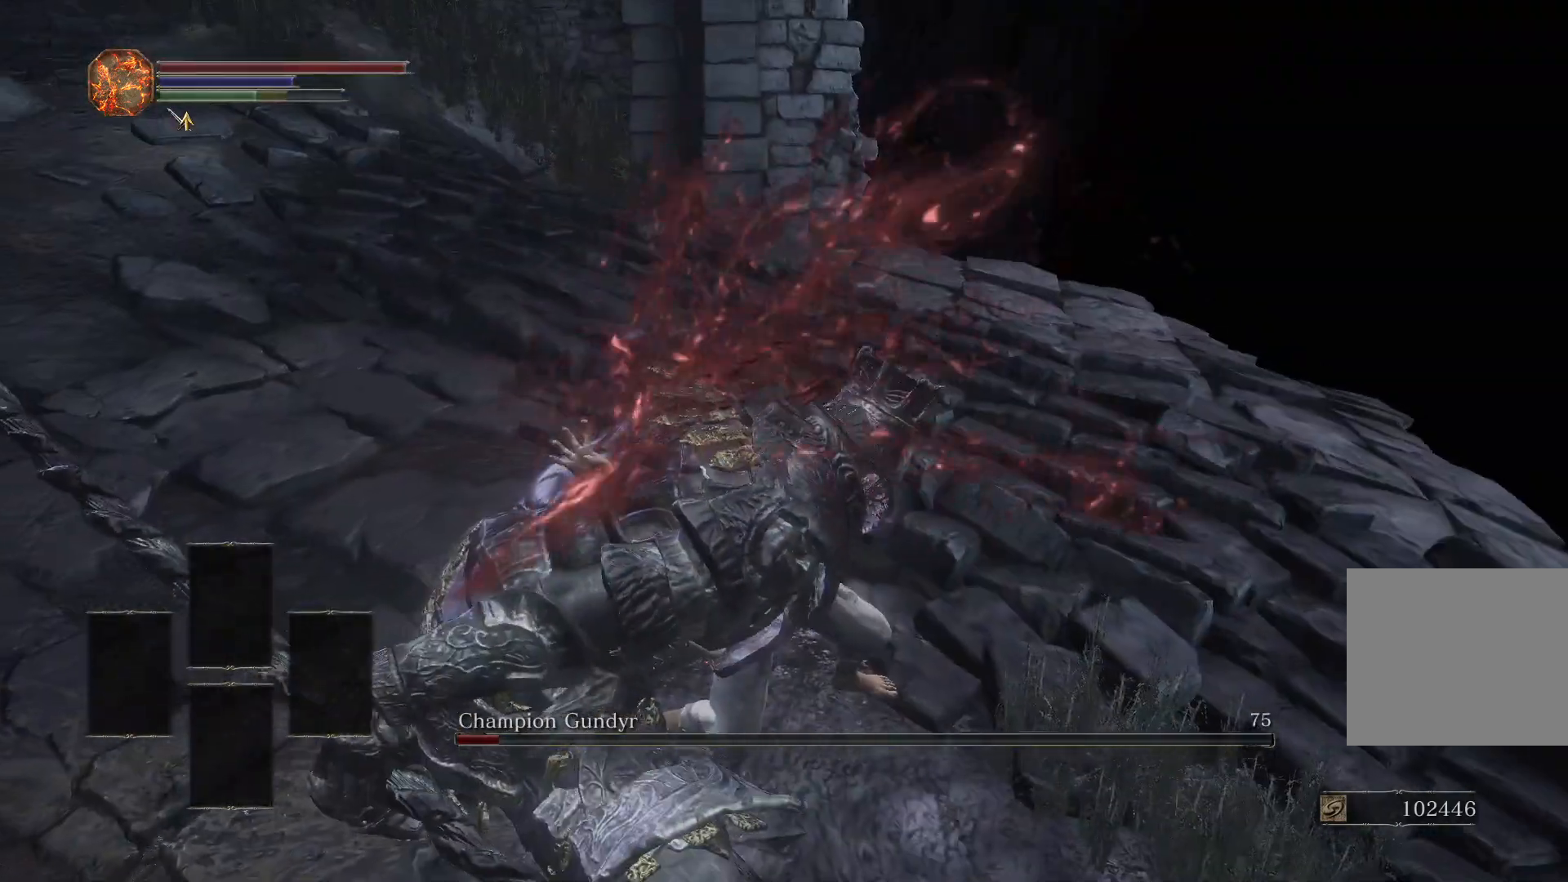
{"buttons": [], "left_stick": "up-left", "right_stick": "left", "events": [[100, "right_stick", "left"], [417, "left_stick", "up-left"]]}
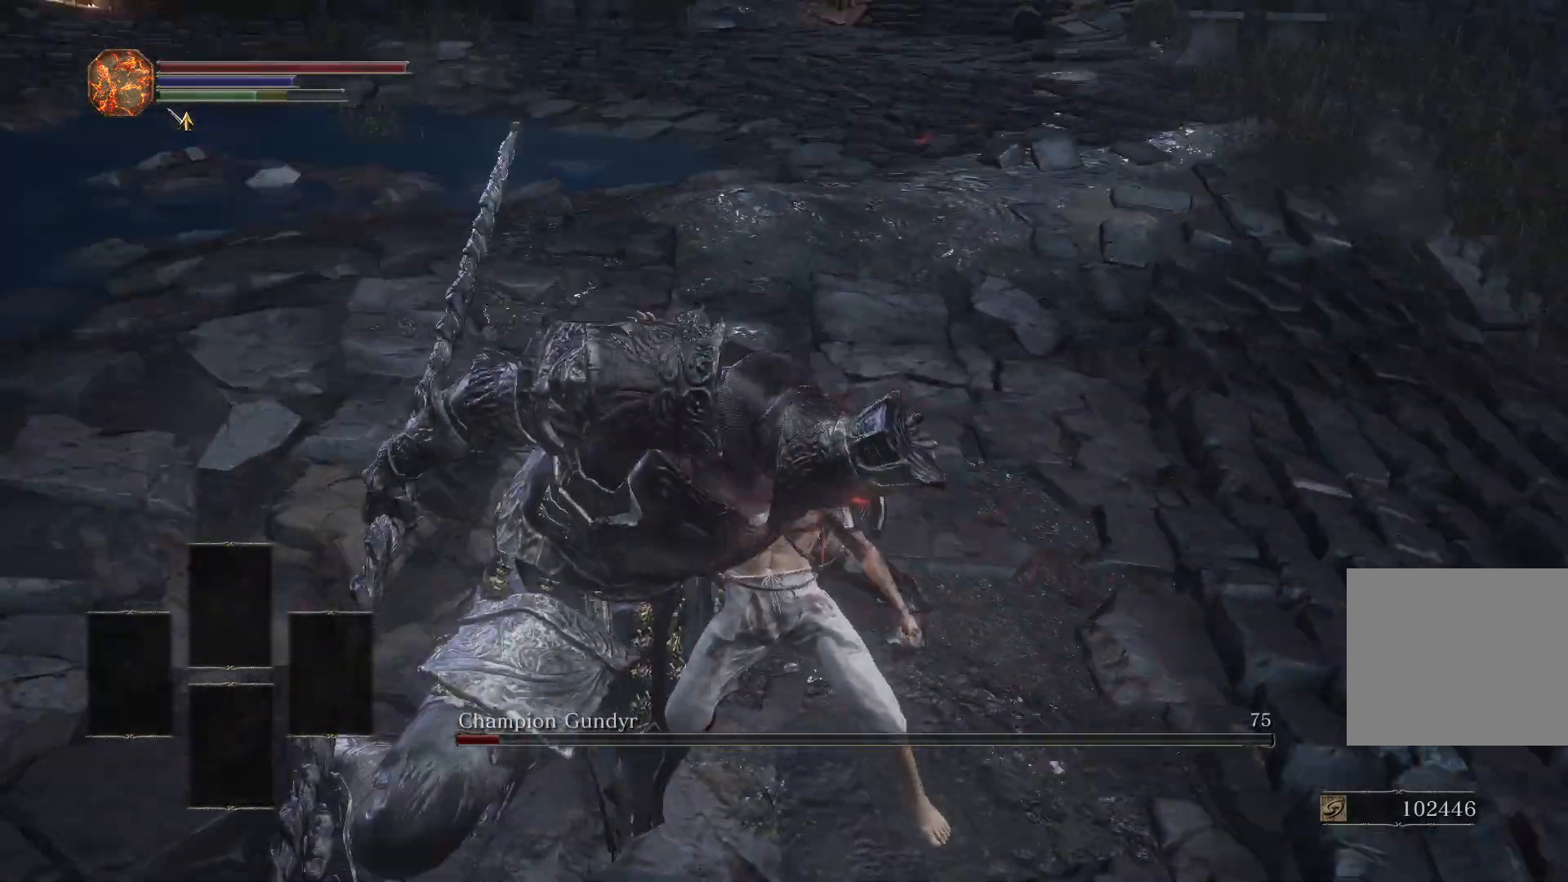
{"buttons": [], "left_stick": "right", "right_stick": "center", "events": [[167, "left_stick", "up-right"], [317, "left_stick", "right"], [317, "right_stick", "center"]]}
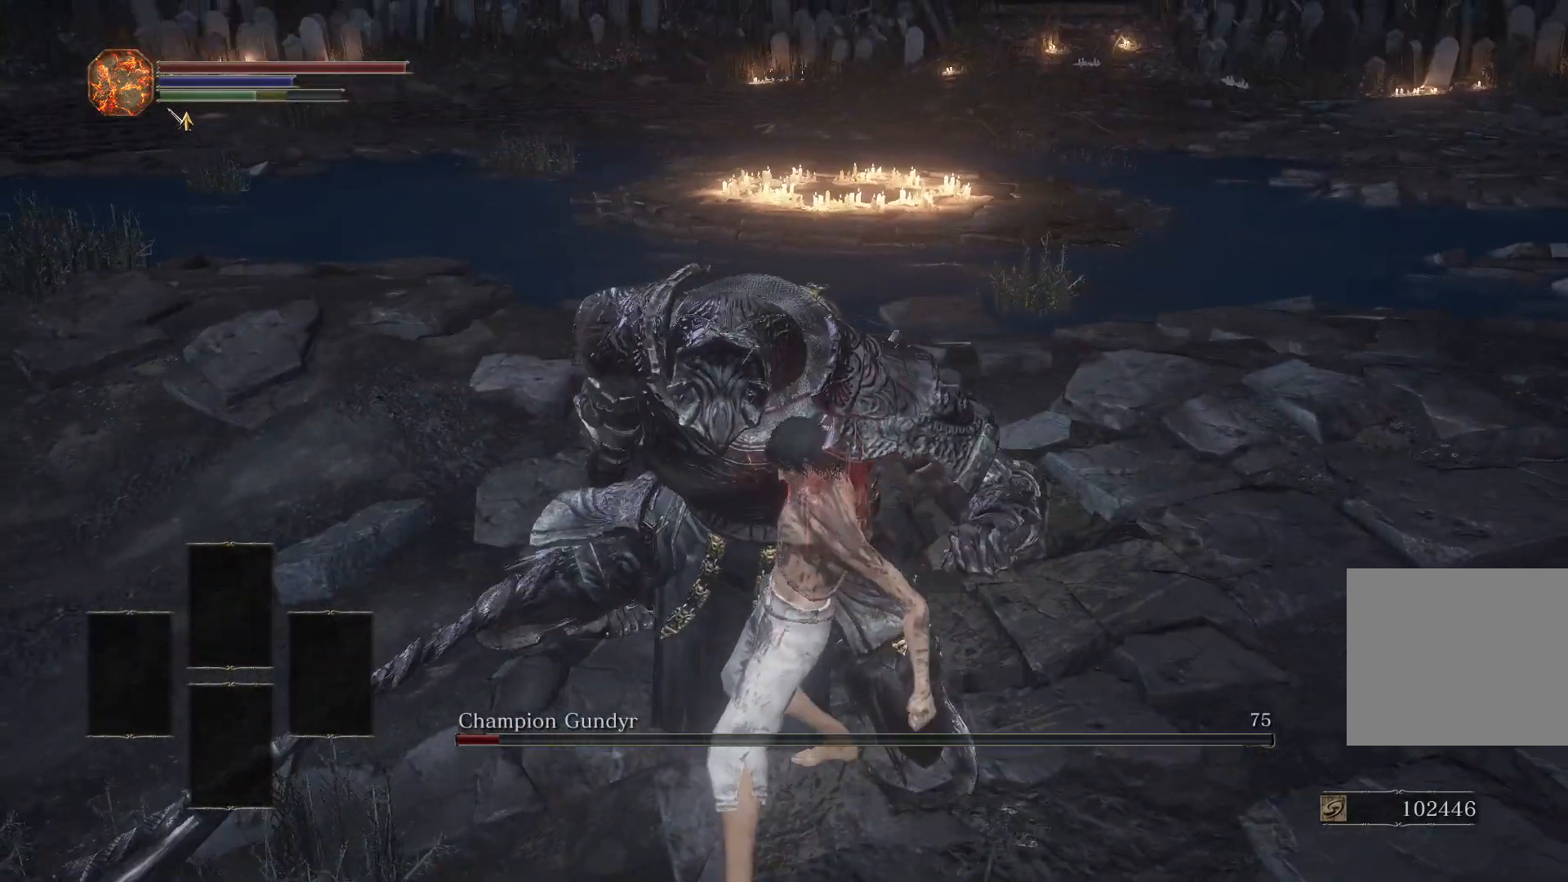
{"buttons": [], "left_stick": "right", "right_stick": "left", "events": [[467, "right_stick", "left"]]}
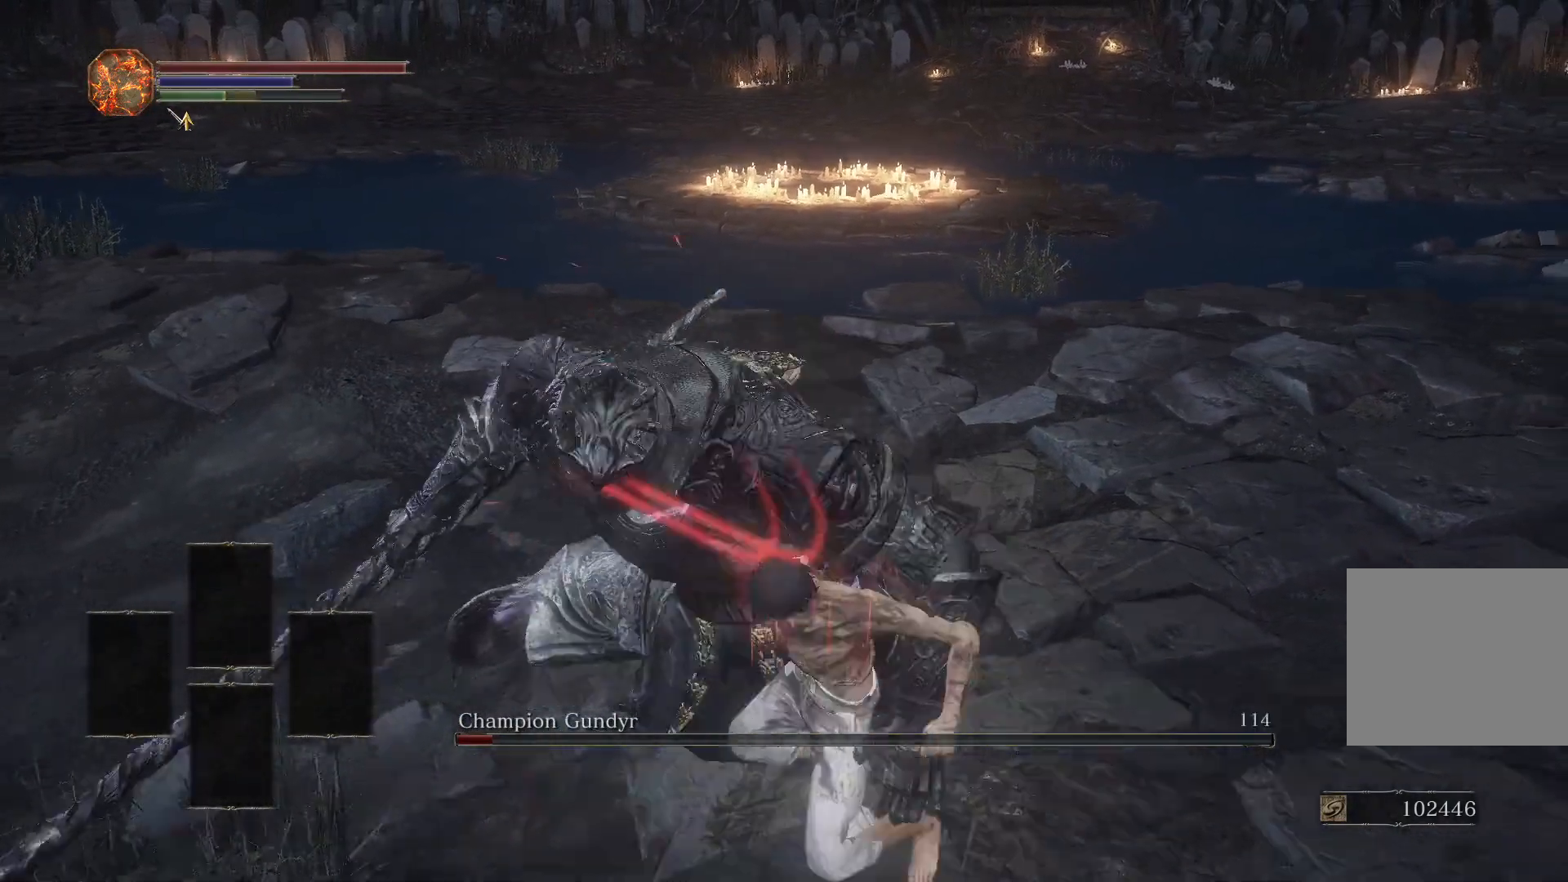
{"buttons": [], "left_stick": "right", "right_stick": "center", "events": [[333, "right_stick", "center"]]}
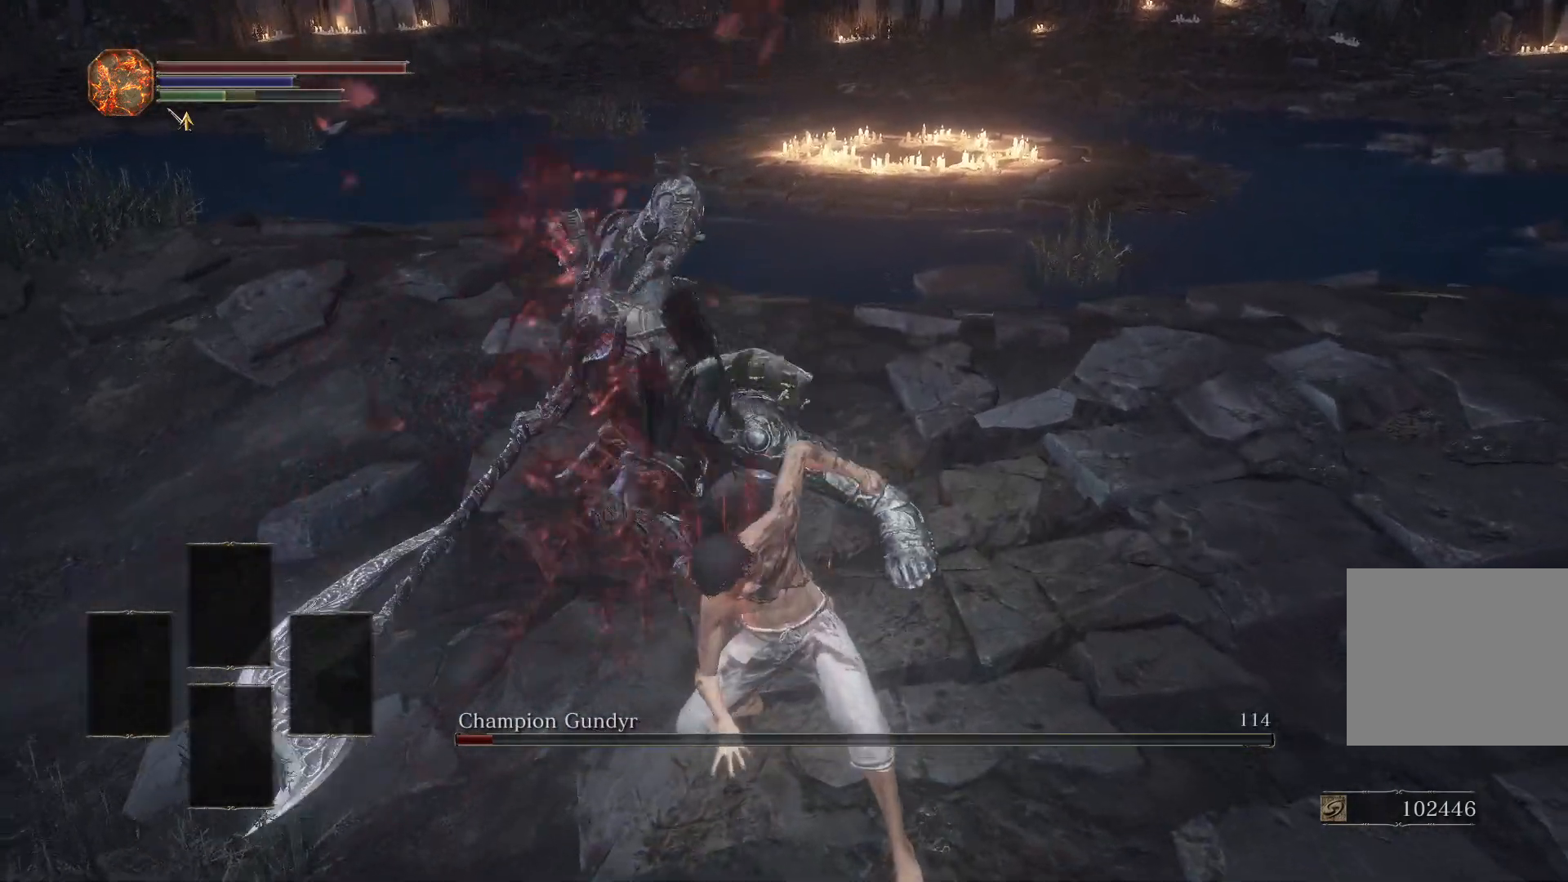
{"buttons": [], "left_stick": "down-right", "right_stick": "center", "events": [[217, "left_stick", "down-right"], [283, "R3", "down"], [400, "R3", "up"]]}
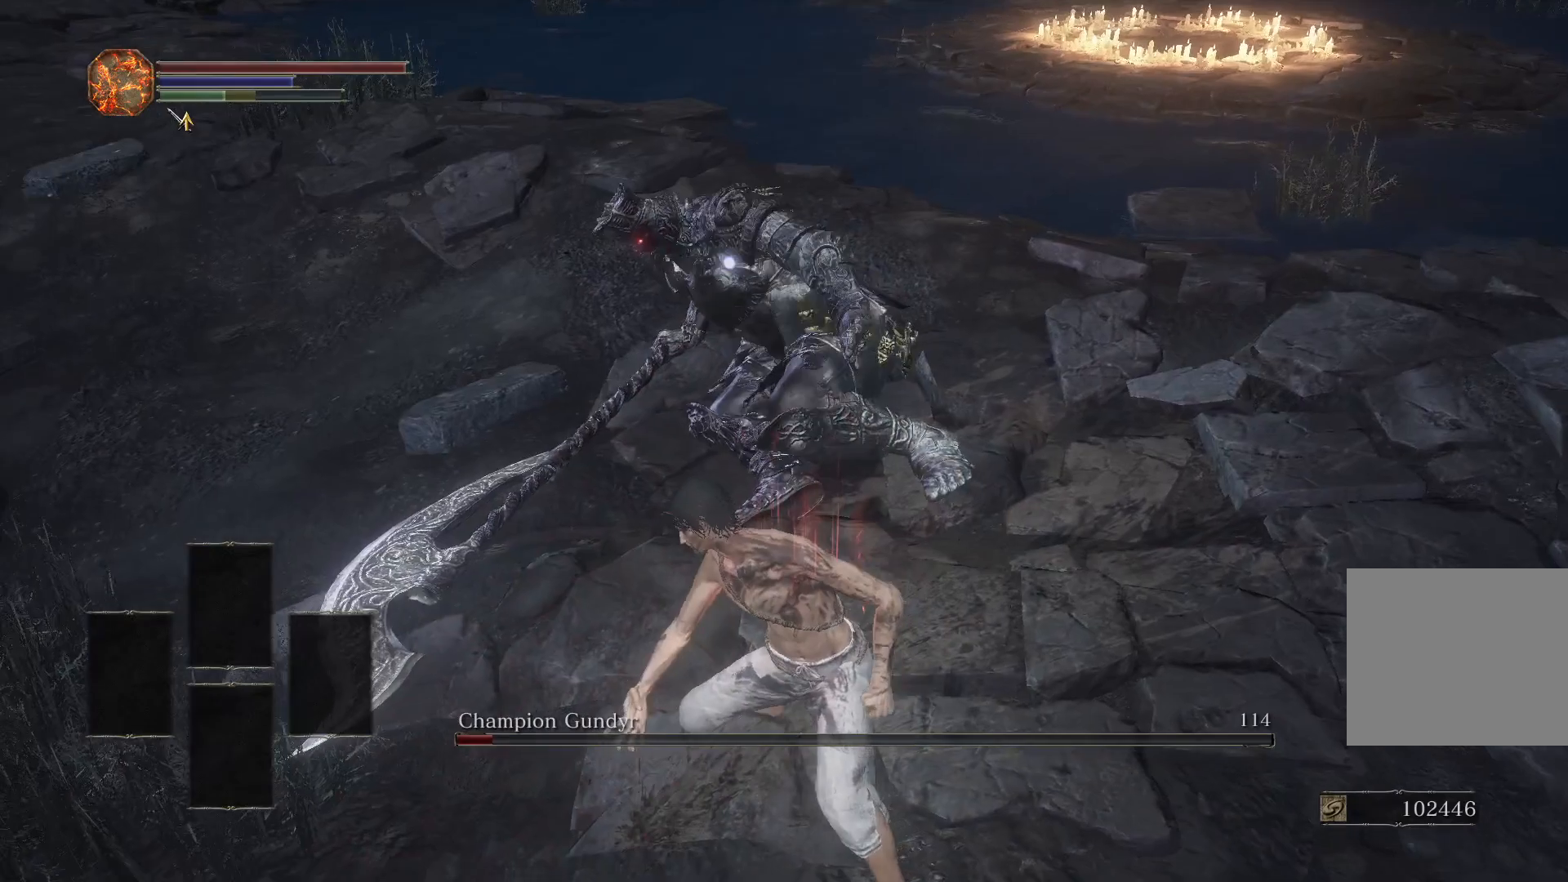
{"buttons": ["CIRCLE"], "left_stick": "down-right", "right_stick": "center", "events": [[250, "CIRCLE", "down"]]}
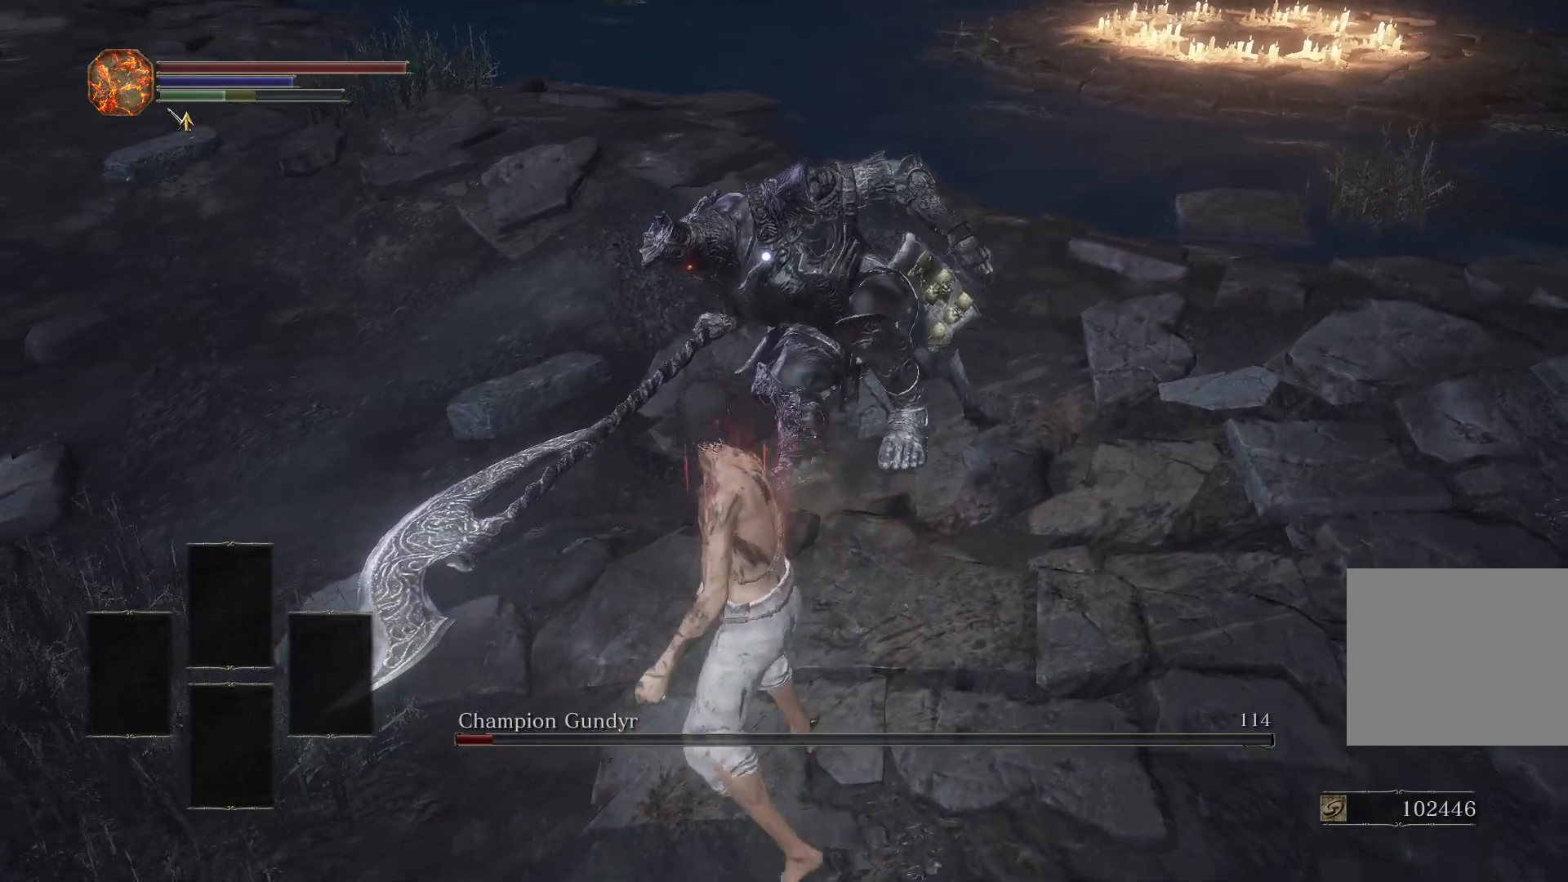
{"buttons": ["CIRCLE"], "left_stick": "down-right", "right_stick": "center", "events": []}
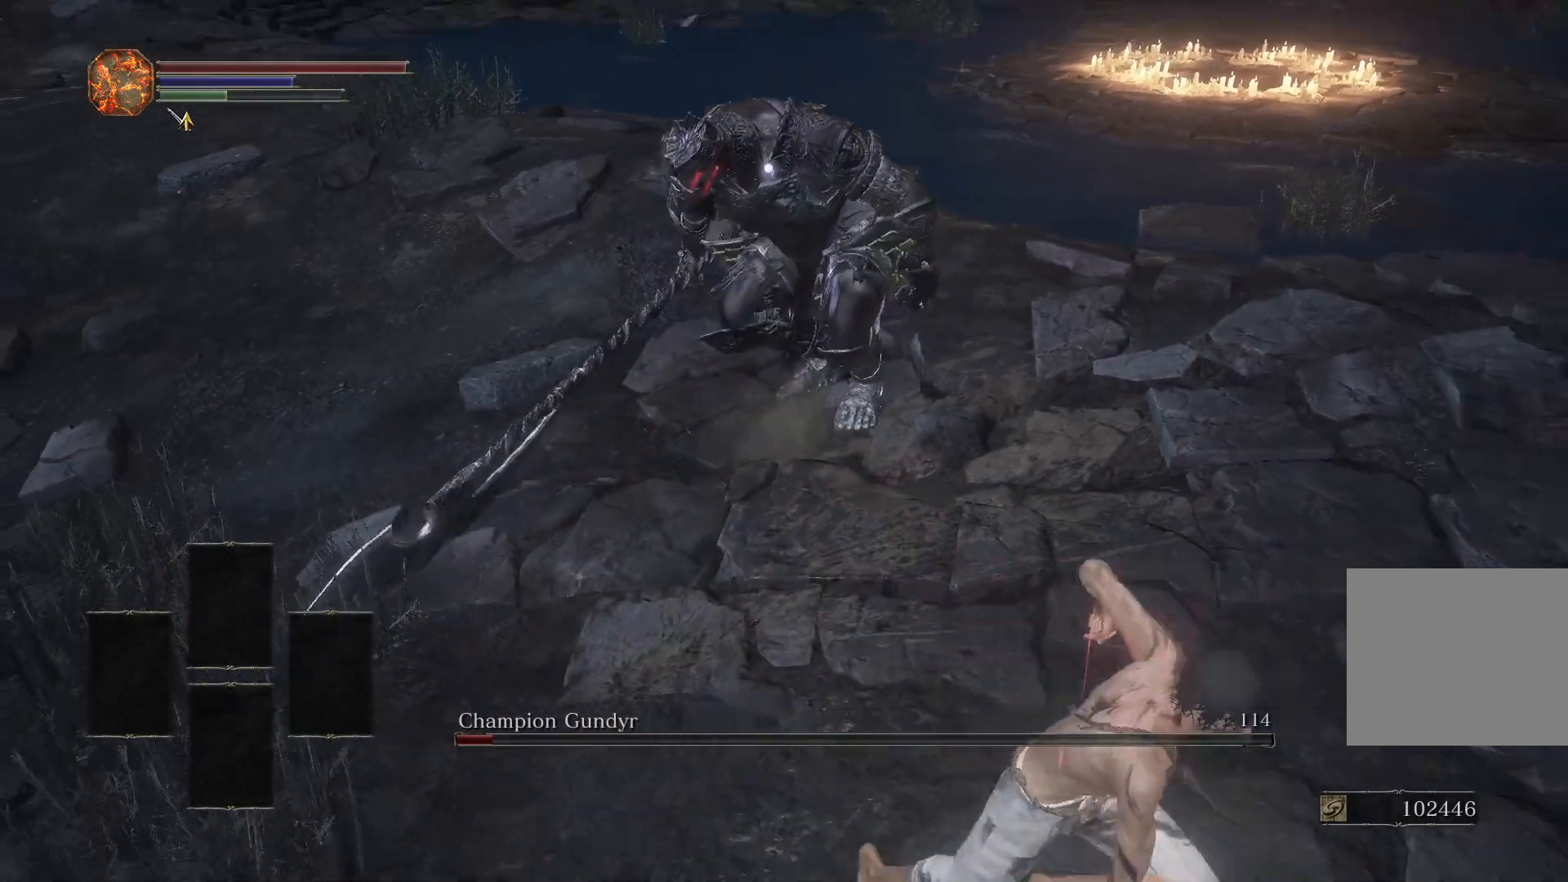
{"buttons": ["CIRCLE"], "left_stick": "down-right", "right_stick": "center", "events": []}
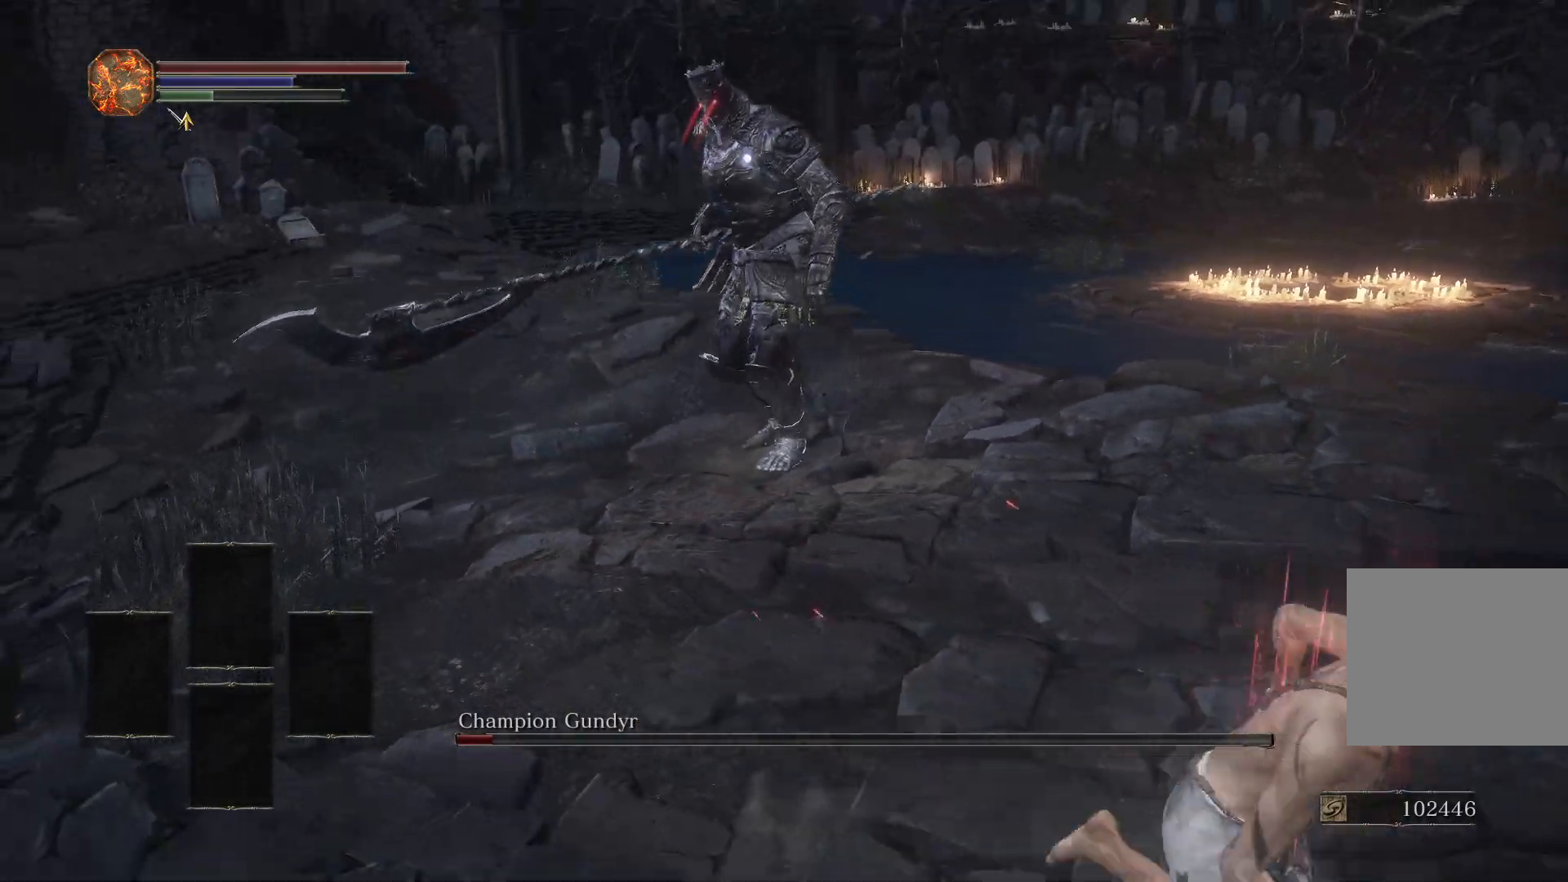
{"buttons": ["CIRCLE"], "left_stick": "down-right", "right_stick": "center", "events": []}
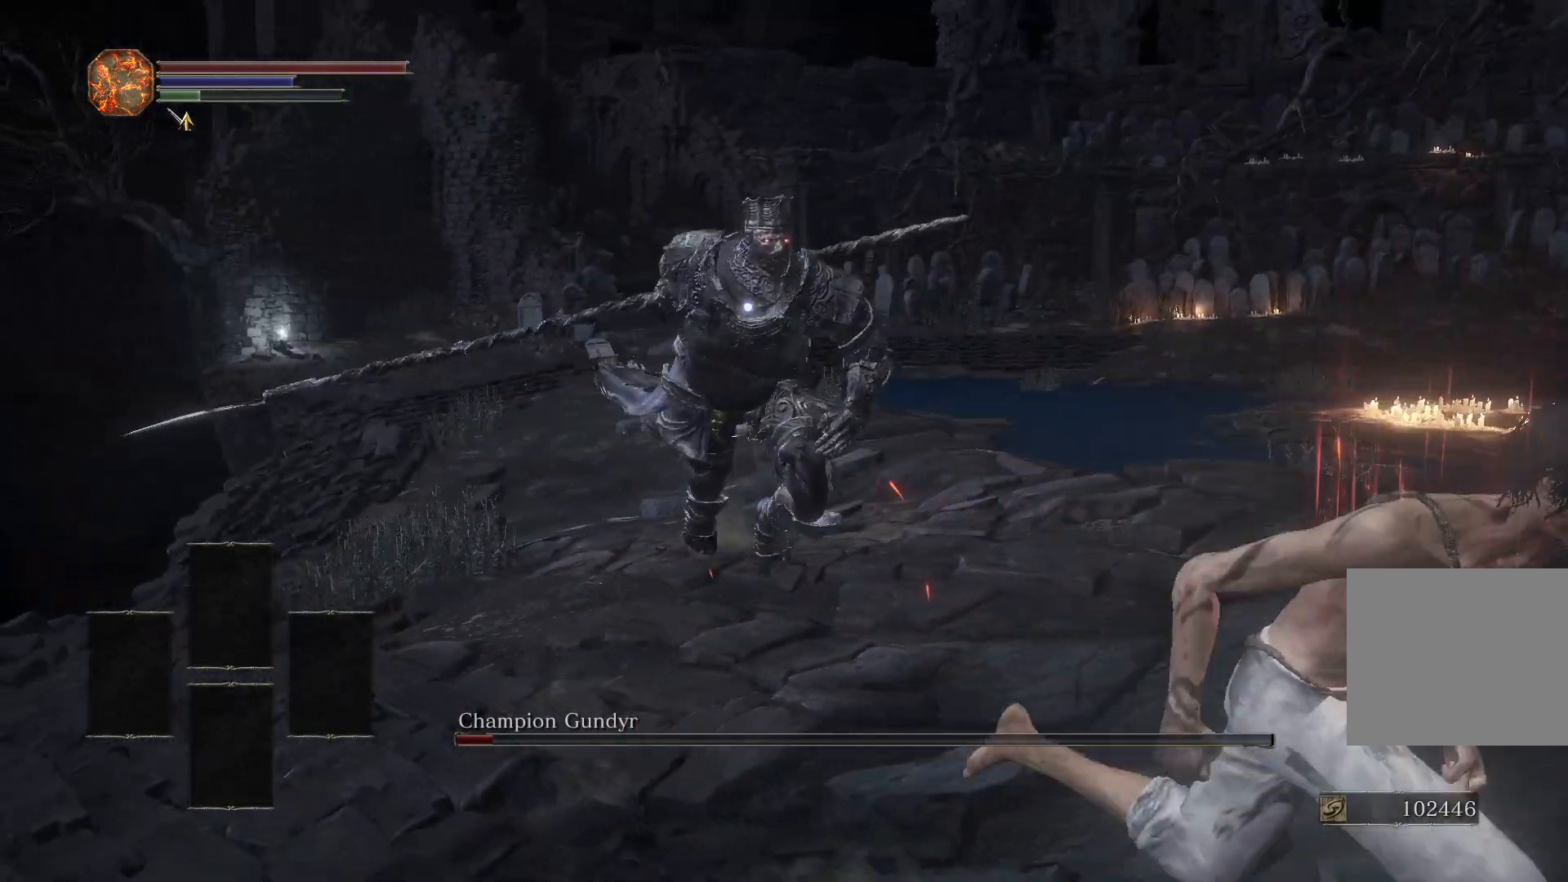
{"buttons": ["CIRCLE"], "left_stick": "down-right", "right_stick": "center", "events": []}
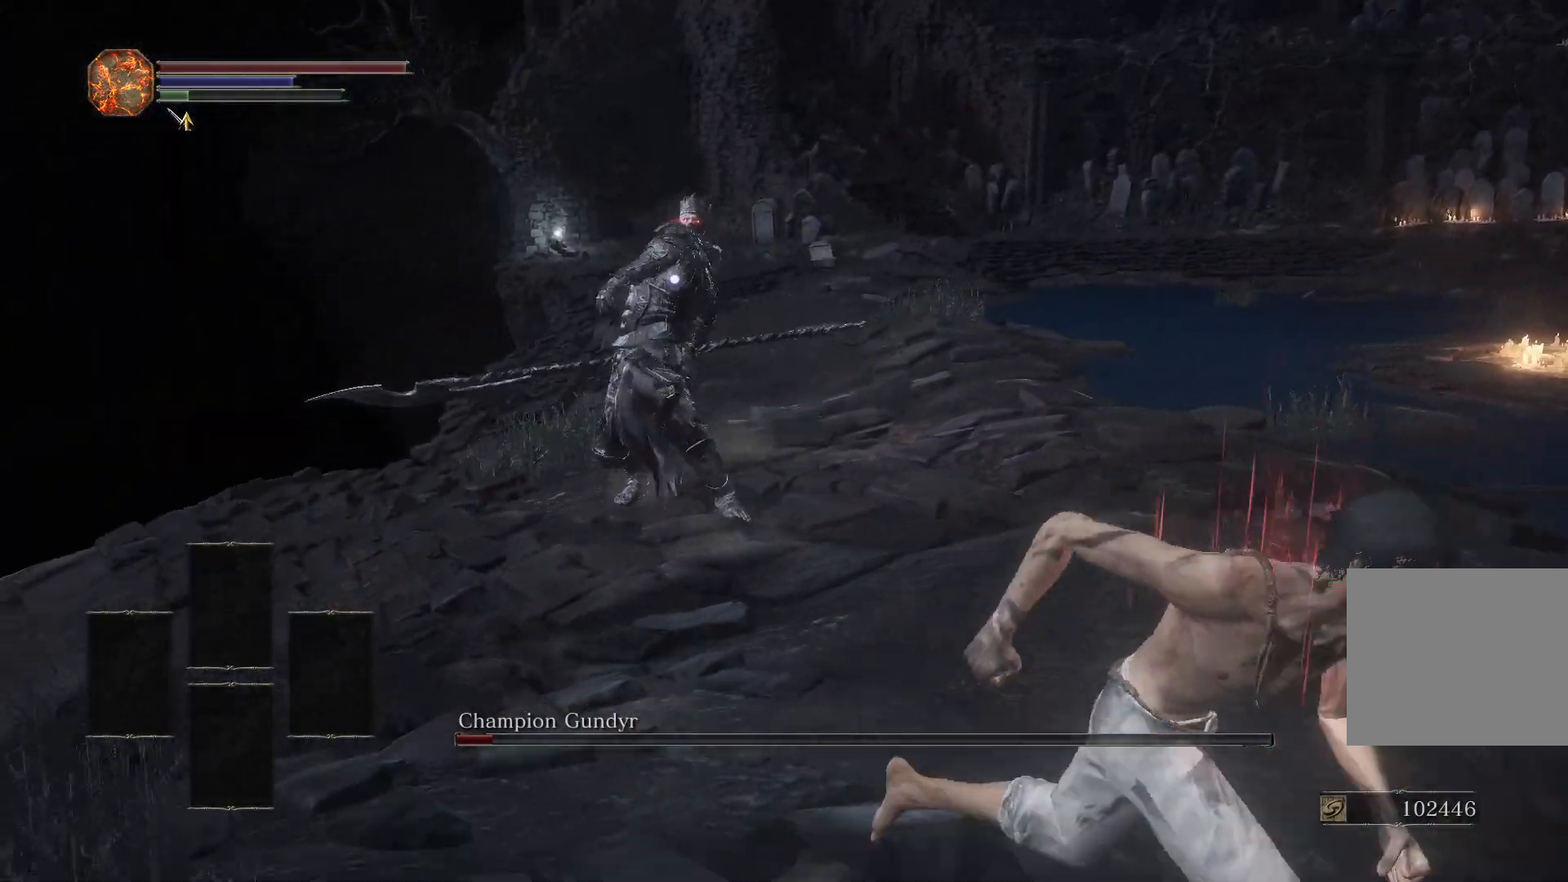
{"buttons": [], "left_stick": "down-right", "right_stick": "center", "events": [[17, "CIRCLE", "up"], [183, "CIRCLE", "down"], [283, "CIRCLE", "up"]]}
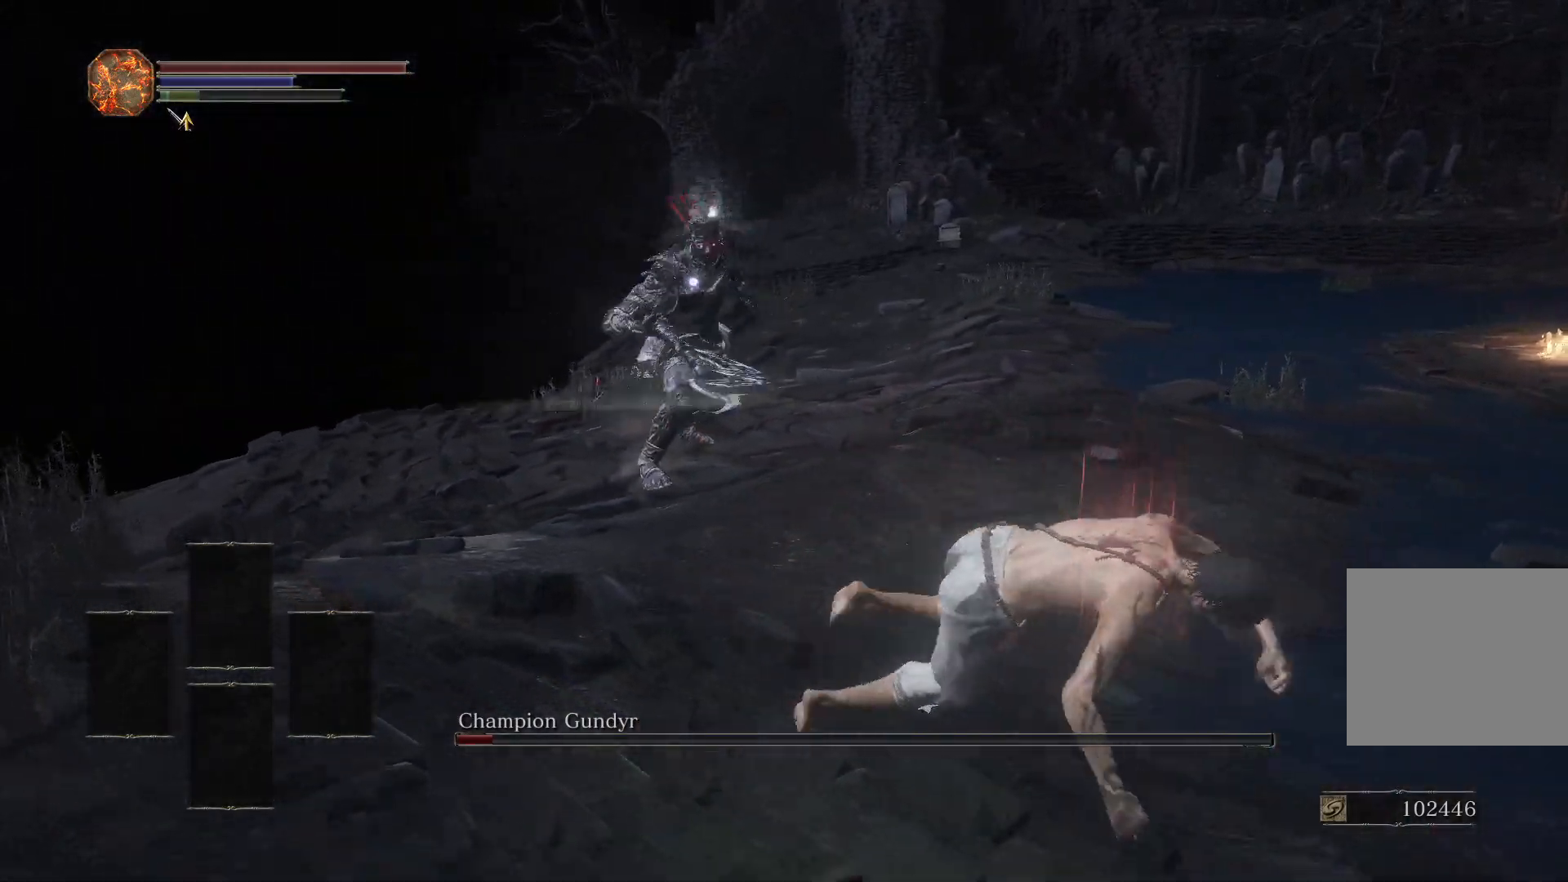
{"buttons": ["CIRCLE"], "left_stick": "down-right", "right_stick": "center", "events": [[450, "CIRCLE", "down"]]}